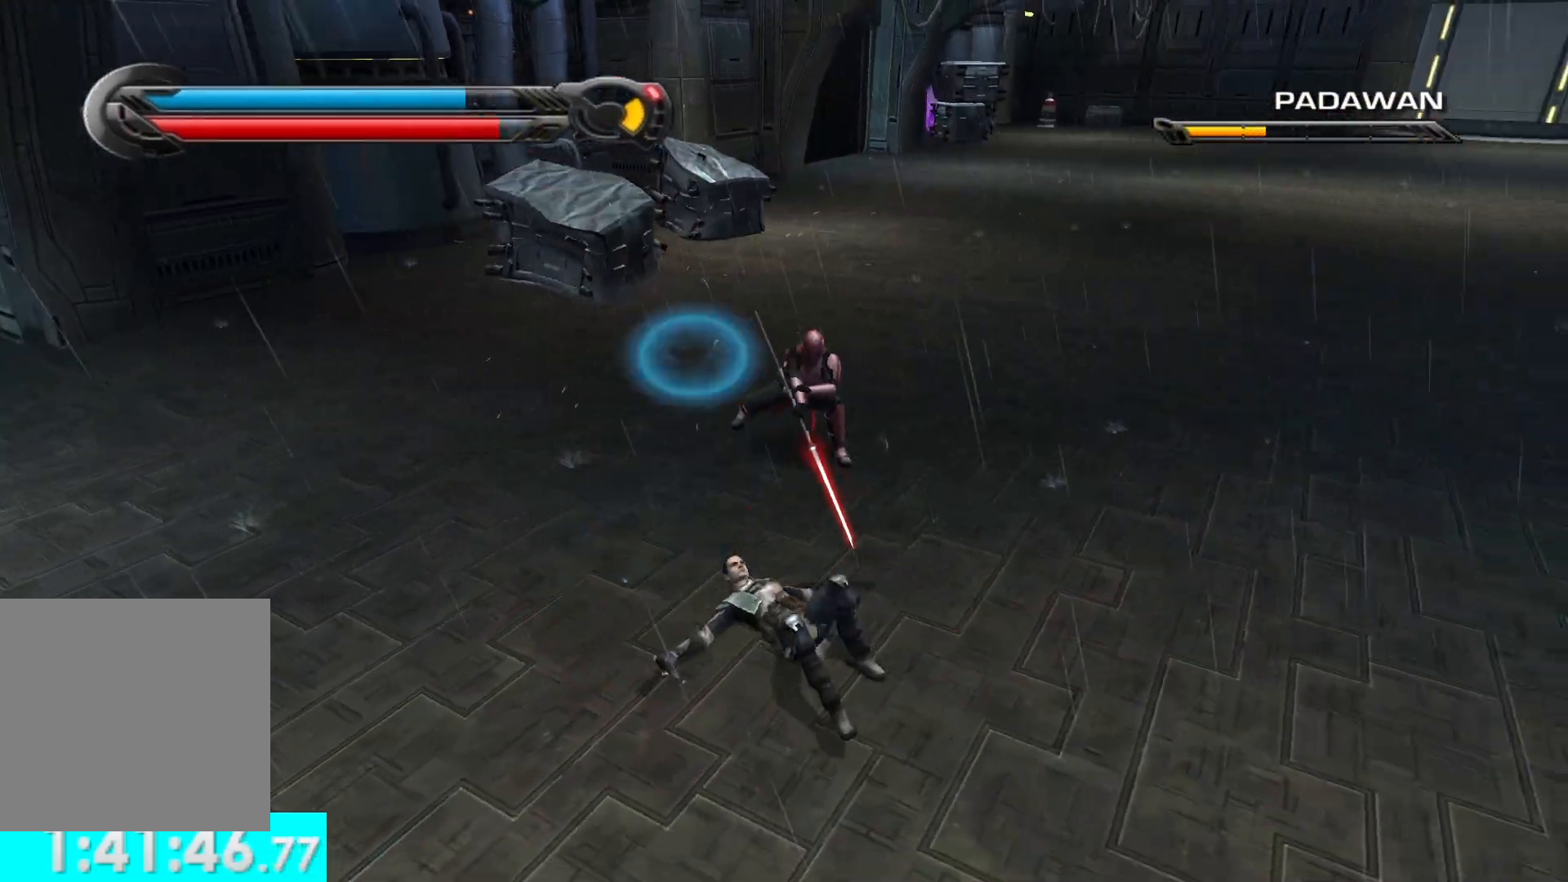
Gameplay with a controller (Xbox layout); each line is a JSON object with the inputs held at the frame after it. "button_events" lists button changes between this image and that frame as [ms after this image, input, new state], when the widget could be followed in between (sticks are given only as held states).
{"buttons": ["R2"], "left_stick": "up", "right_stick": "right", "button_events": [[83, "R2", "down"], [133, "L2", "down"], [133, "R2", "up"], [233, "R2", "down"], [250, "L2", "up"], [333, "R2", "up"], [400, "R2", "down"]]}
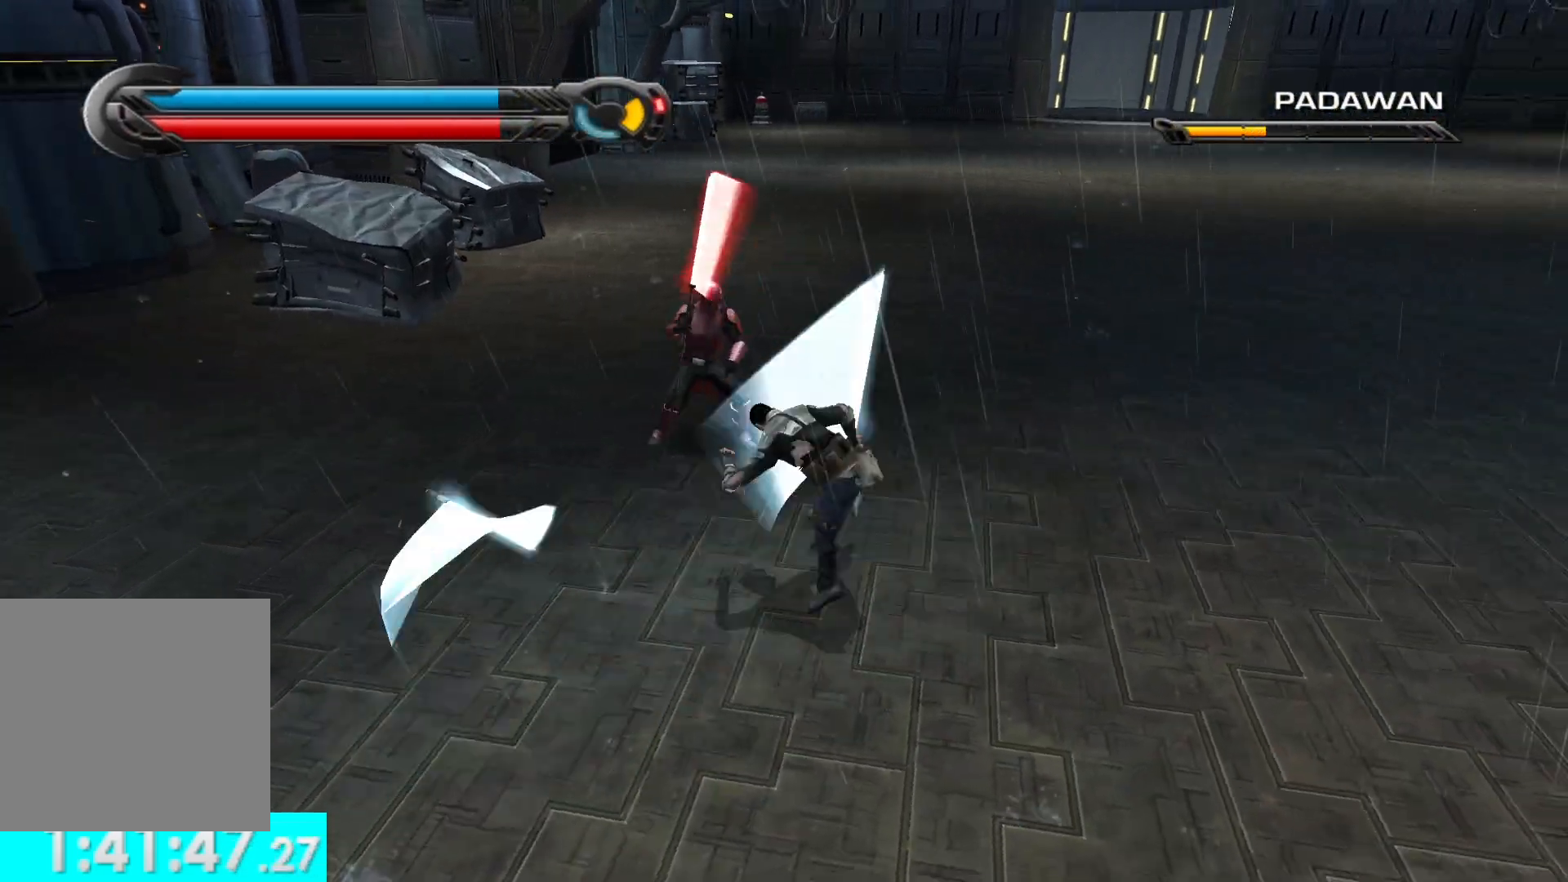
{"buttons": [], "left_stick": "up", "right_stick": "left", "button_events": [[33, "R2", "up"], [133, "R2", "down"], [233, "R2", "up"], [333, "R2", "down"], [433, "R2", "up"]]}
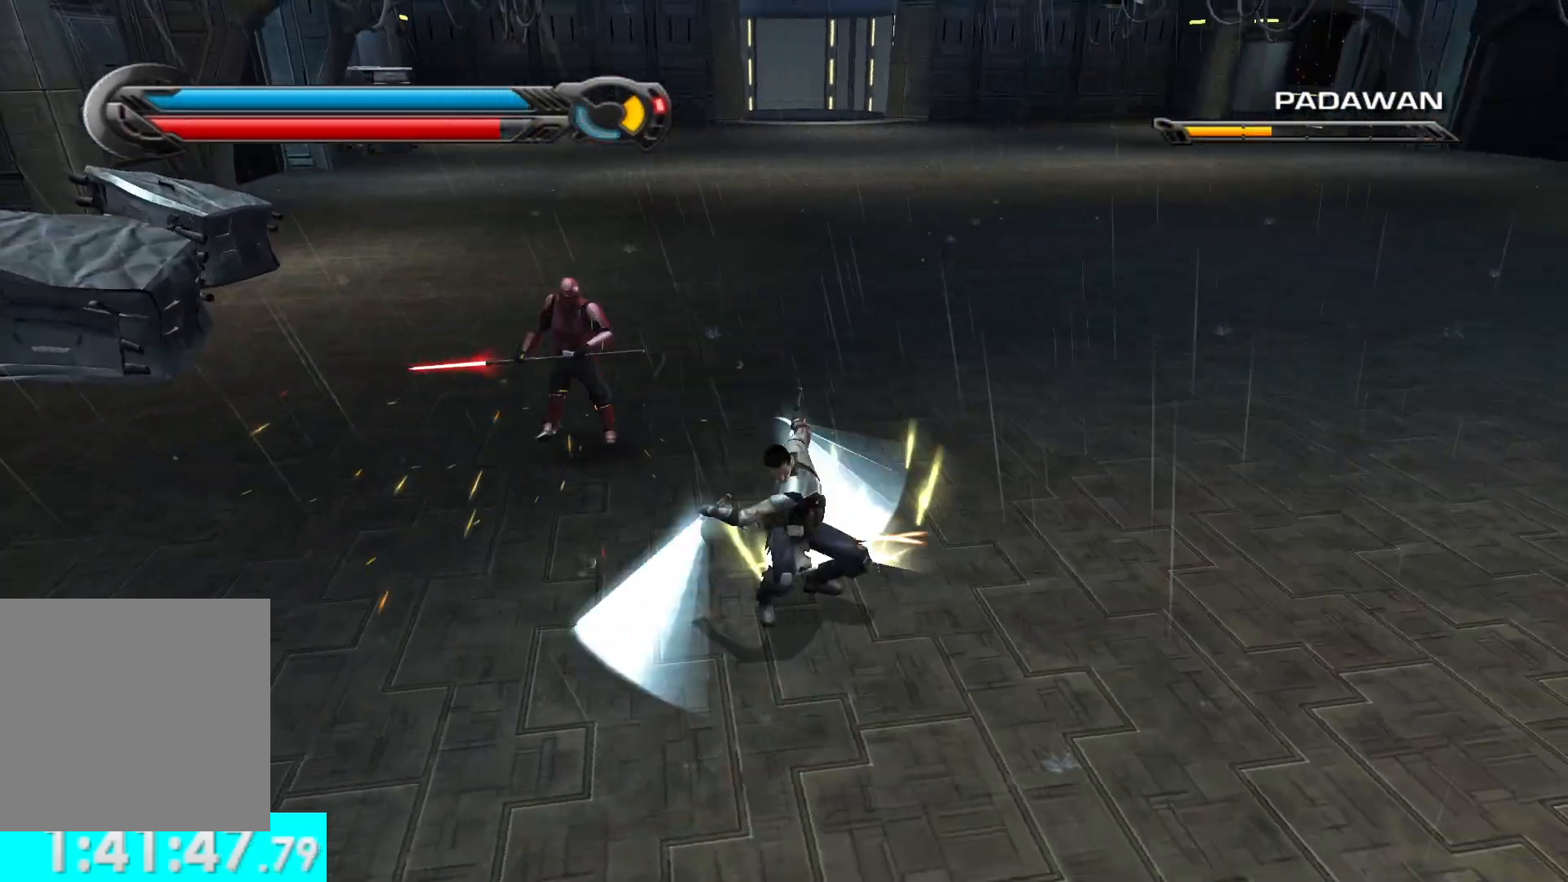
{"buttons": ["X"], "left_stick": "up-left", "right_stick": "center", "button_events": [[283, "X", "down"], [383, "X", "up"], [483, "X", "down"]]}
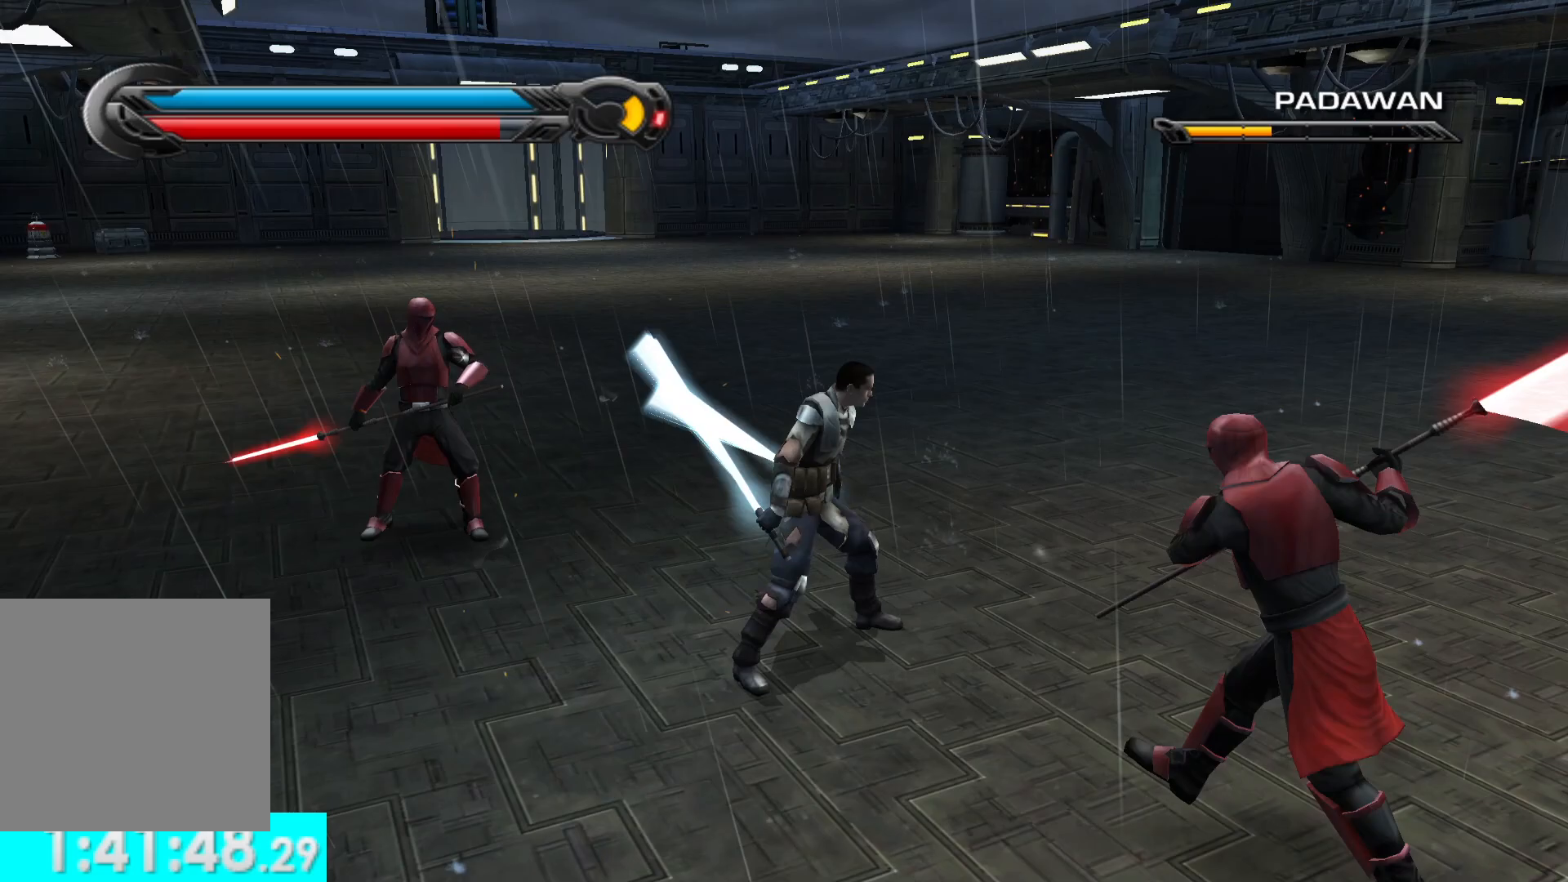
{"buttons": ["R2"], "left_stick": "center", "right_stick": "down-right", "button_events": [[83, "X", "up"], [183, "X", "down"], [250, "X", "up"], [333, "X", "down"], [433, "X", "up"], [500, "R2", "down"]]}
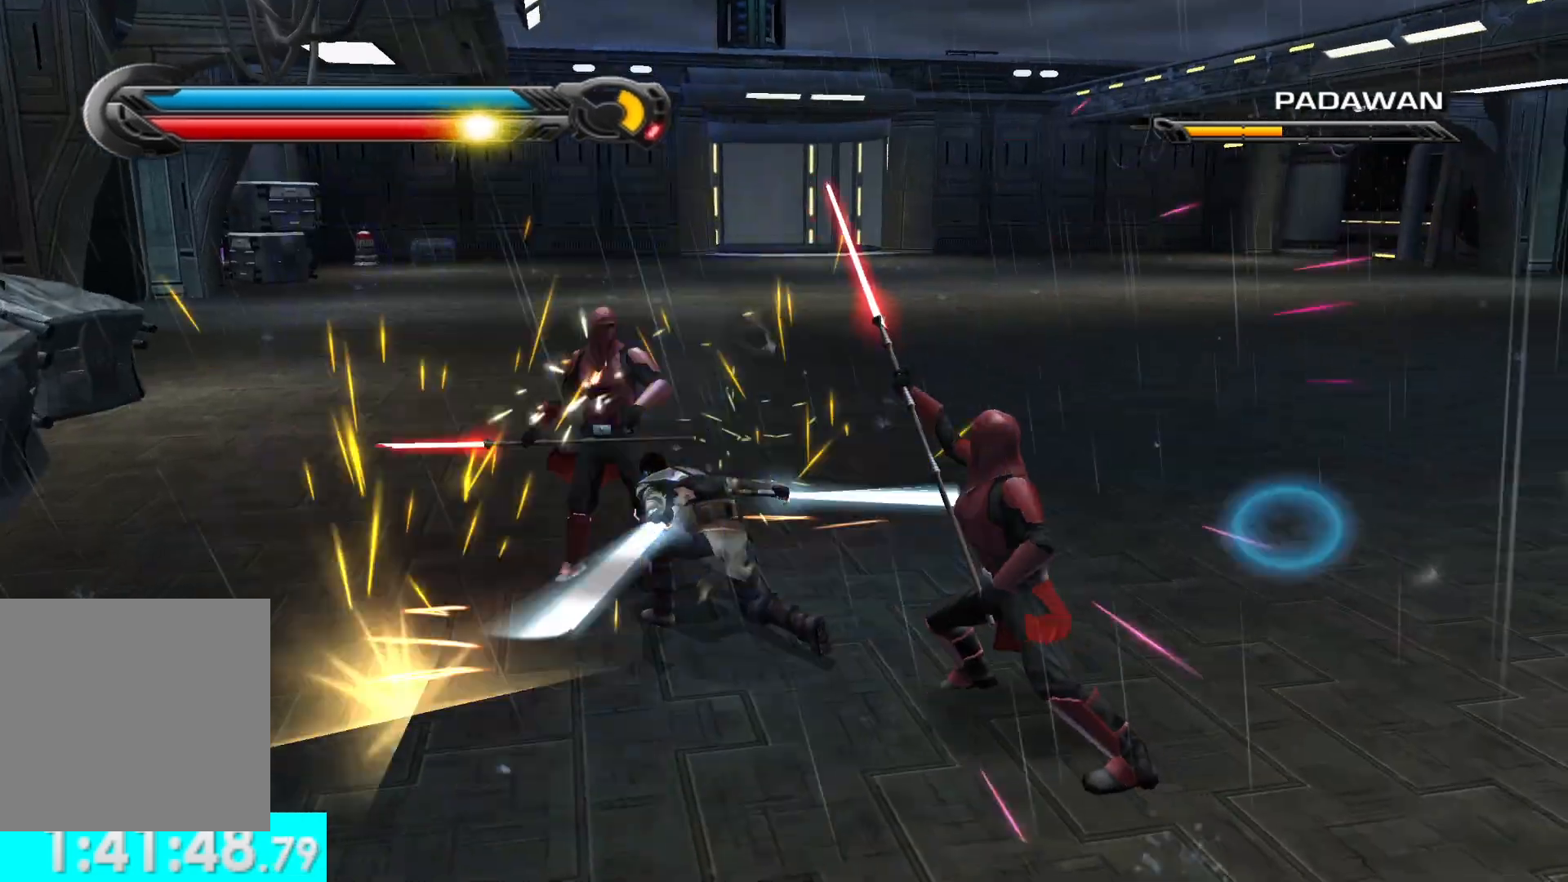
{"buttons": ["R2"], "left_stick": "center", "right_stick": "right", "button_events": [[100, "R2", "up"], [233, "R2", "down"], [333, "R2", "up"], [433, "R2", "down"]]}
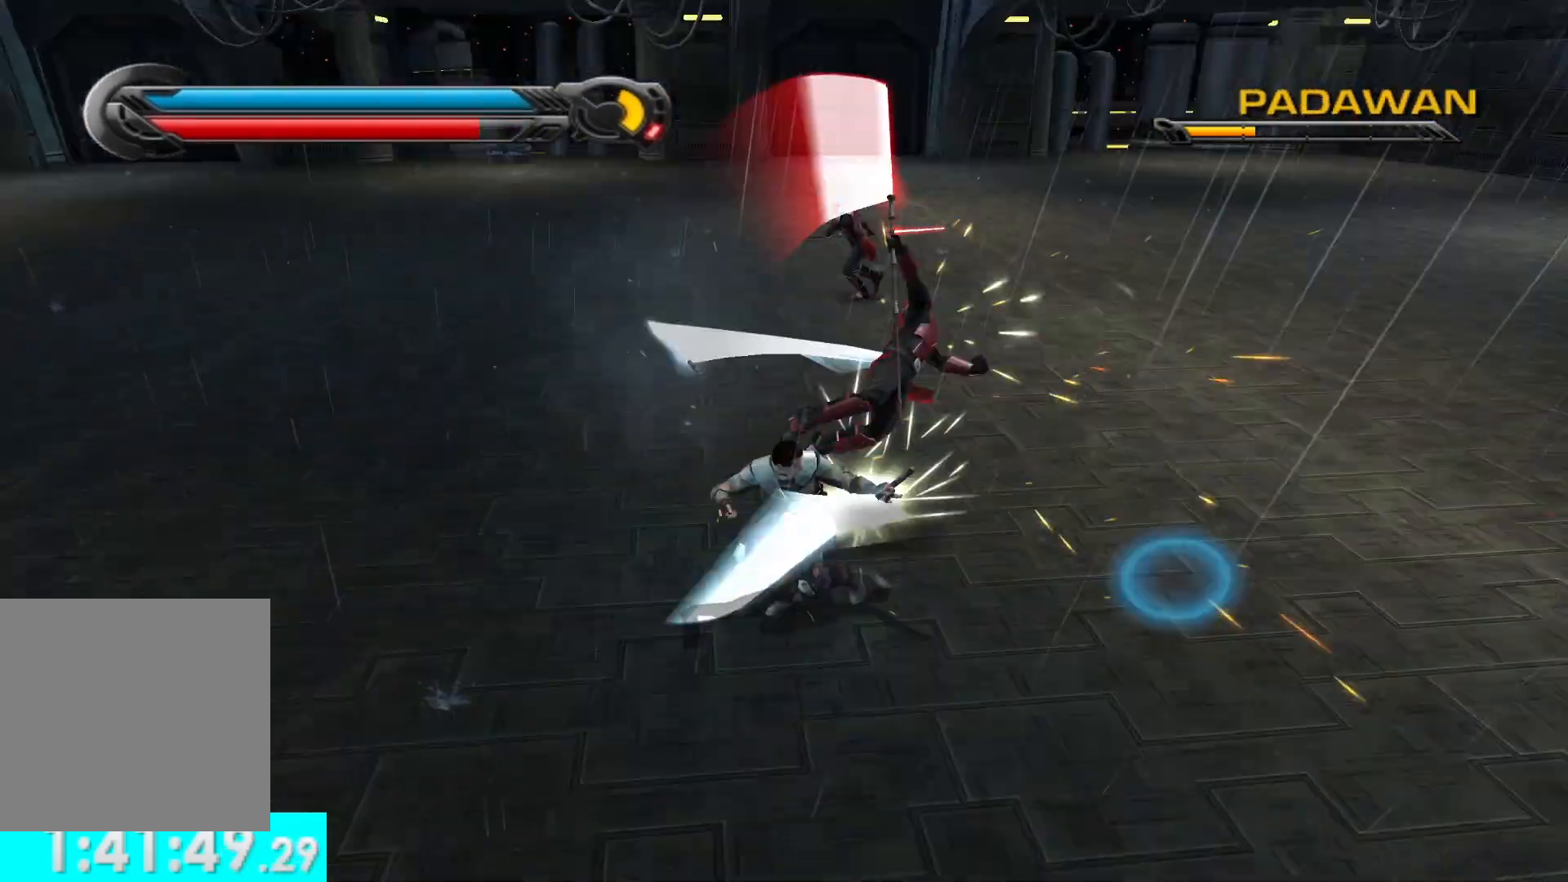
{"buttons": [], "left_stick": "up-left", "right_stick": "left", "button_events": [[33, "R2", "up"], [233, "R2", "down"], [383, "R2", "up"]]}
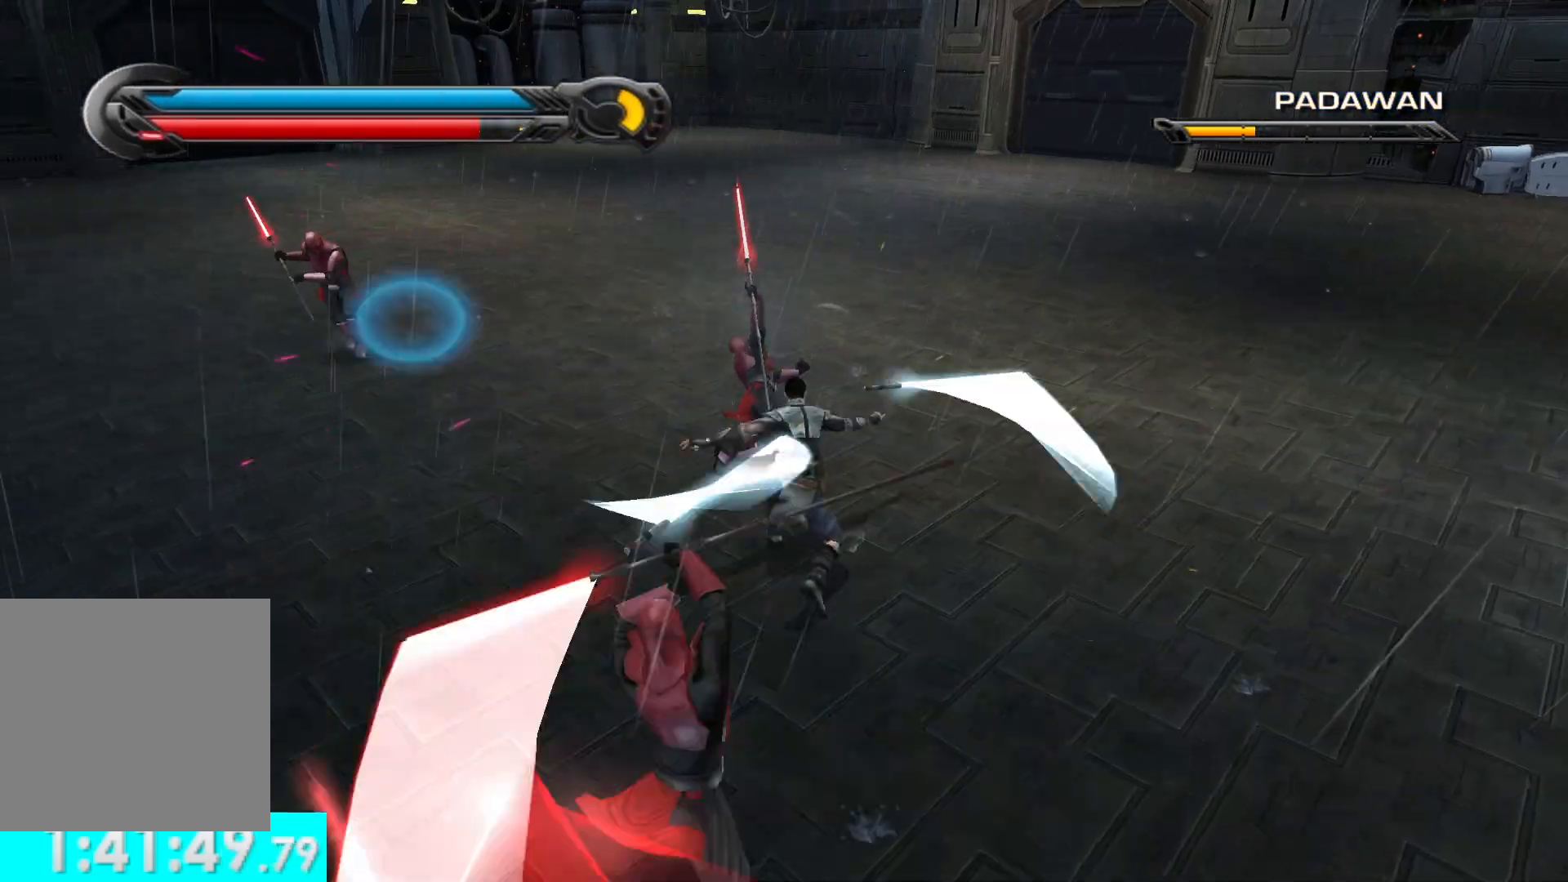
{"buttons": [], "left_stick": "up", "right_stick": "center", "button_events": [[83, "R2", "down"], [250, "R2", "up"], [383, "R2", "down"], [483, "R2", "up"]]}
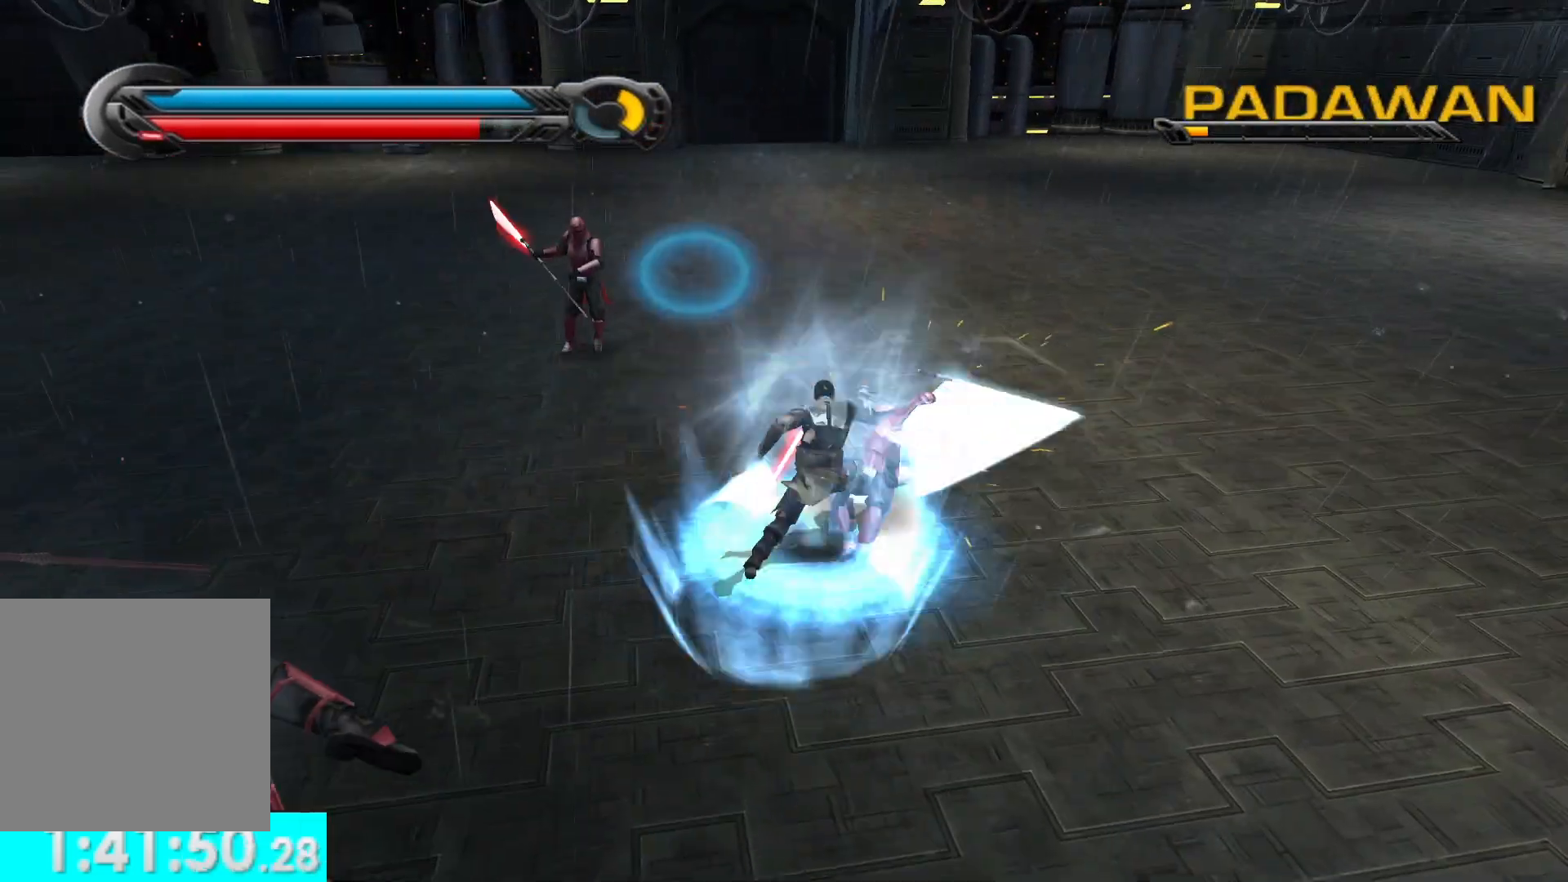
{"buttons": [], "left_stick": "up", "right_stick": "center", "button_events": [[83, "R2", "down"], [183, "R2", "up"], [283, "R2", "down"], [383, "R2", "up"]]}
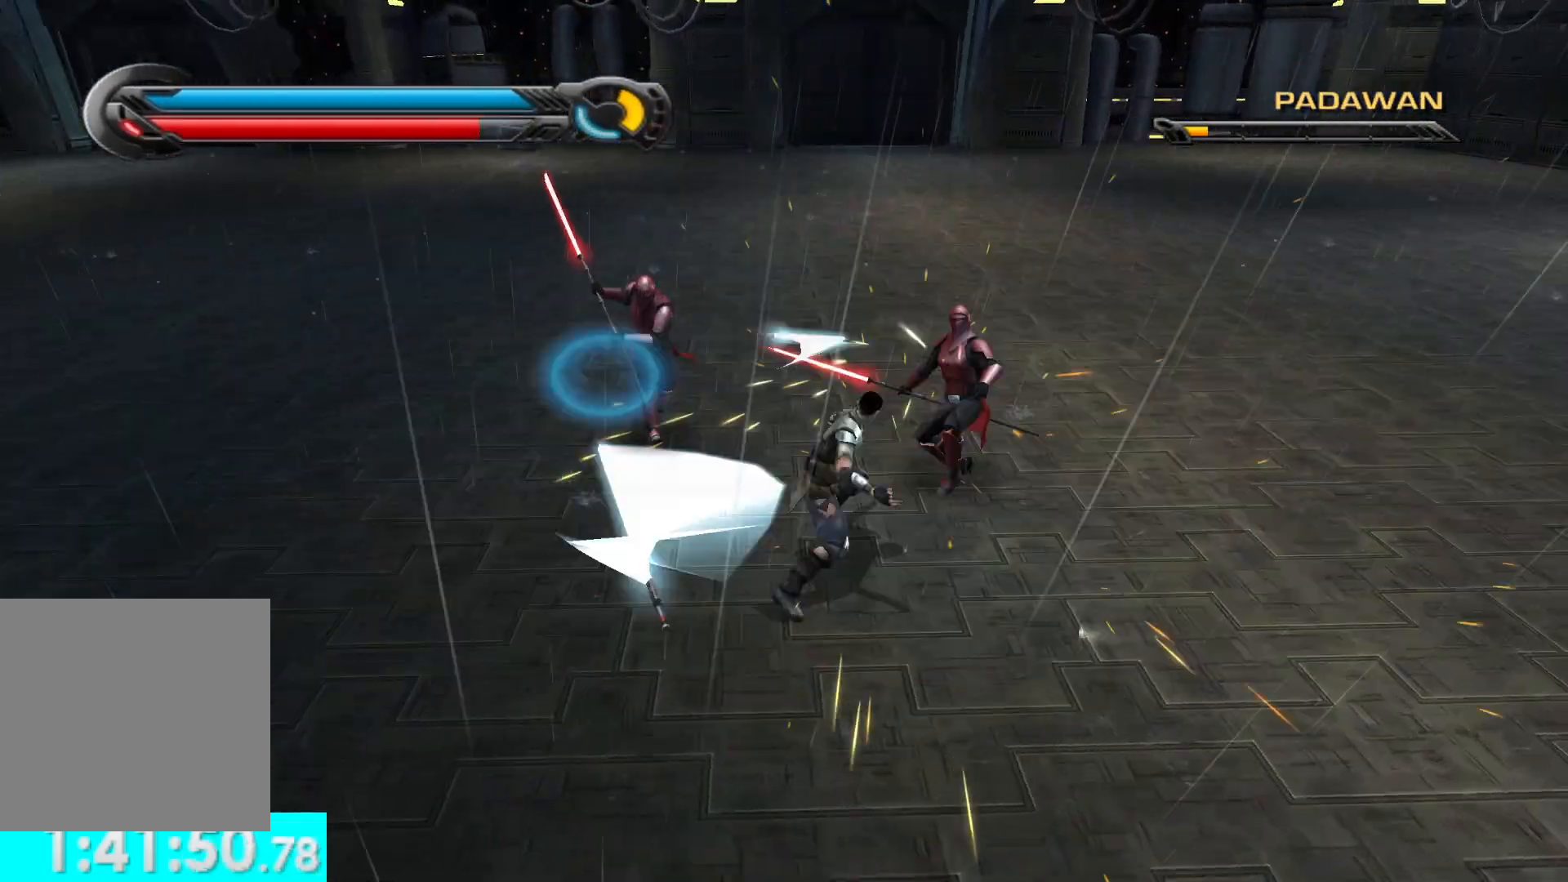
{"buttons": [], "left_stick": "up-left", "right_stick": "left", "button_events": [[133, "X", "down"], [283, "X", "up"], [383, "X", "down"], [500, "X", "up"]]}
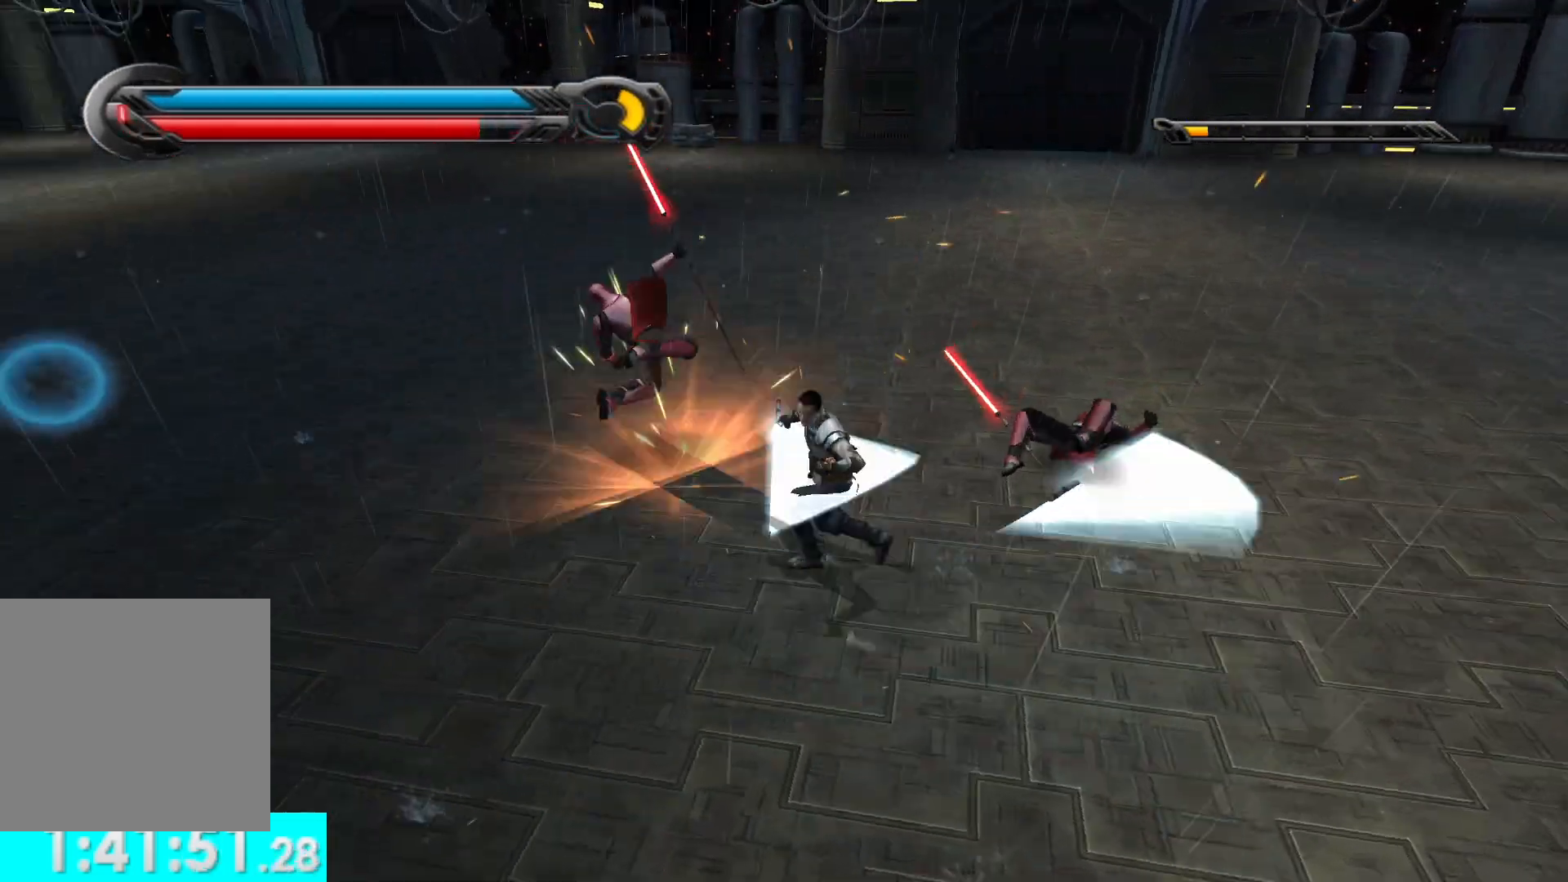
{"buttons": ["X"], "left_stick": "up-left", "right_stick": "left", "button_events": [[83, "X", "down"], [183, "X", "up"], [283, "X", "down"], [350, "X", "up"], [450, "X", "down"]]}
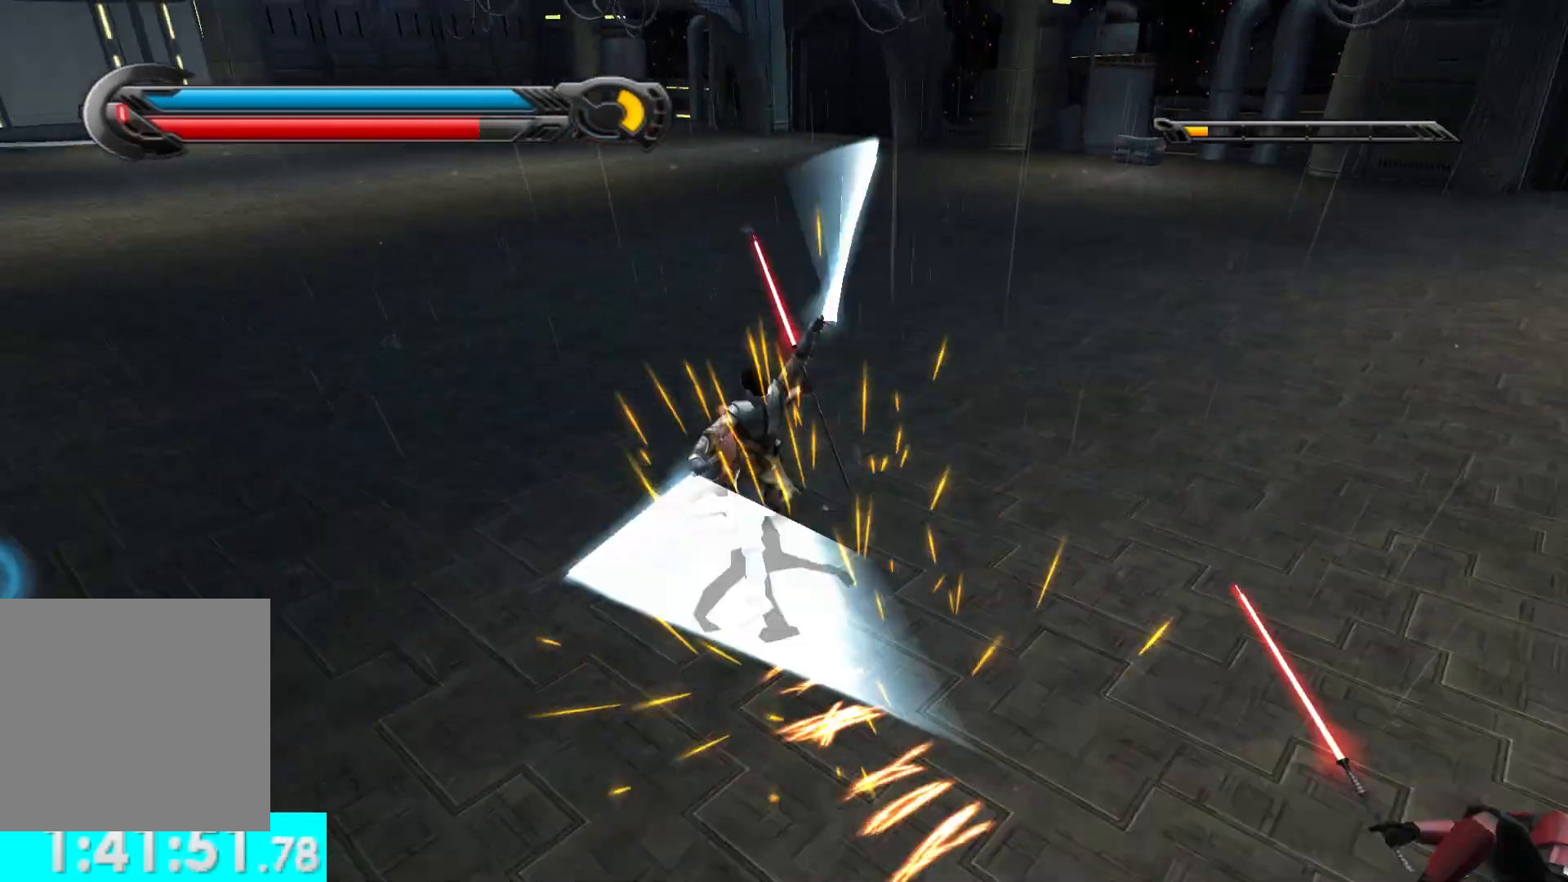
{"buttons": ["X"], "left_stick": "center", "right_stick": "center", "button_events": [[50, "X", "up"], [133, "X", "down"], [233, "X", "up"], [333, "X", "down"], [433, "X", "up"], [500, "X", "down"]]}
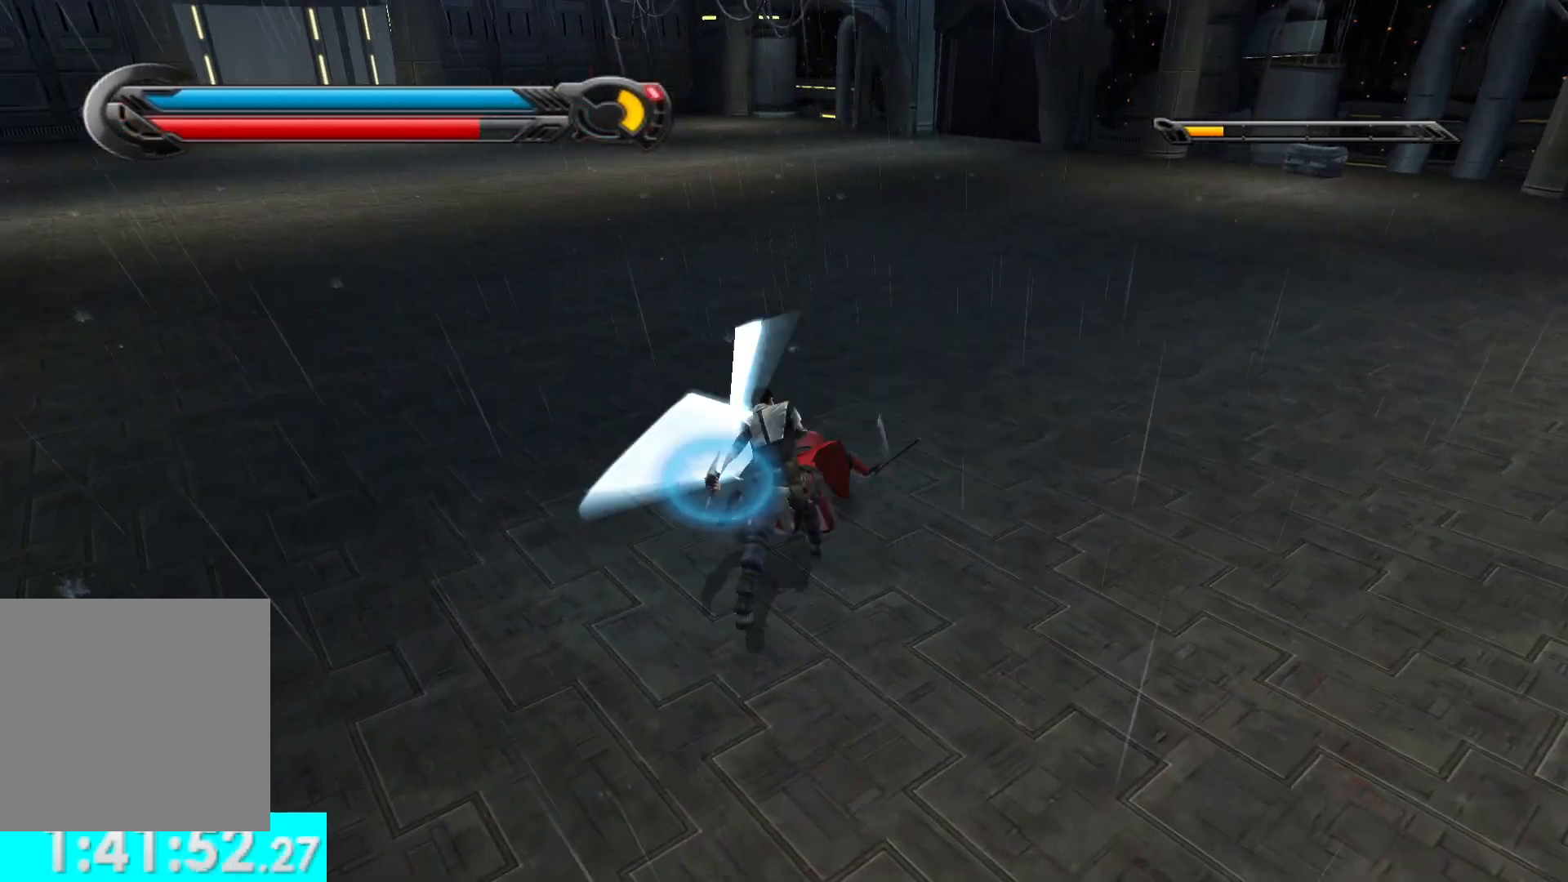
{"buttons": [], "left_stick": "center", "right_stick": "right", "button_events": [[100, "X", "up"], [183, "X", "down"], [283, "X", "up"], [383, "X", "down"], [483, "X", "up"]]}
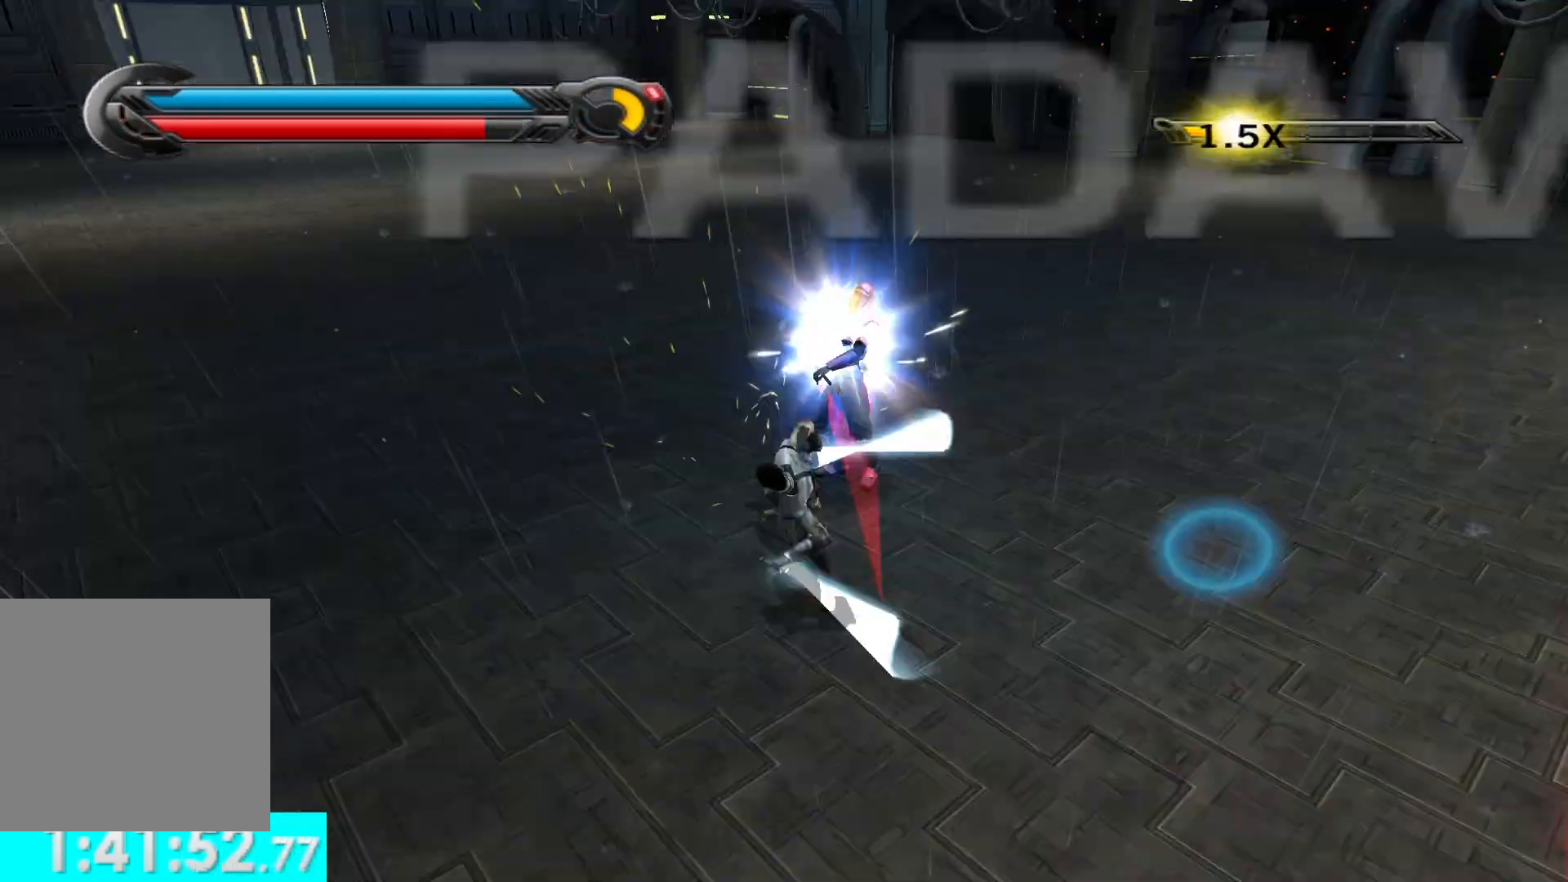
{"buttons": ["X"], "left_stick": "center", "right_stick": "right", "button_events": [[50, "X", "down"], [133, "X", "up"], [233, "X", "down"], [333, "X", "up"], [433, "X", "down"]]}
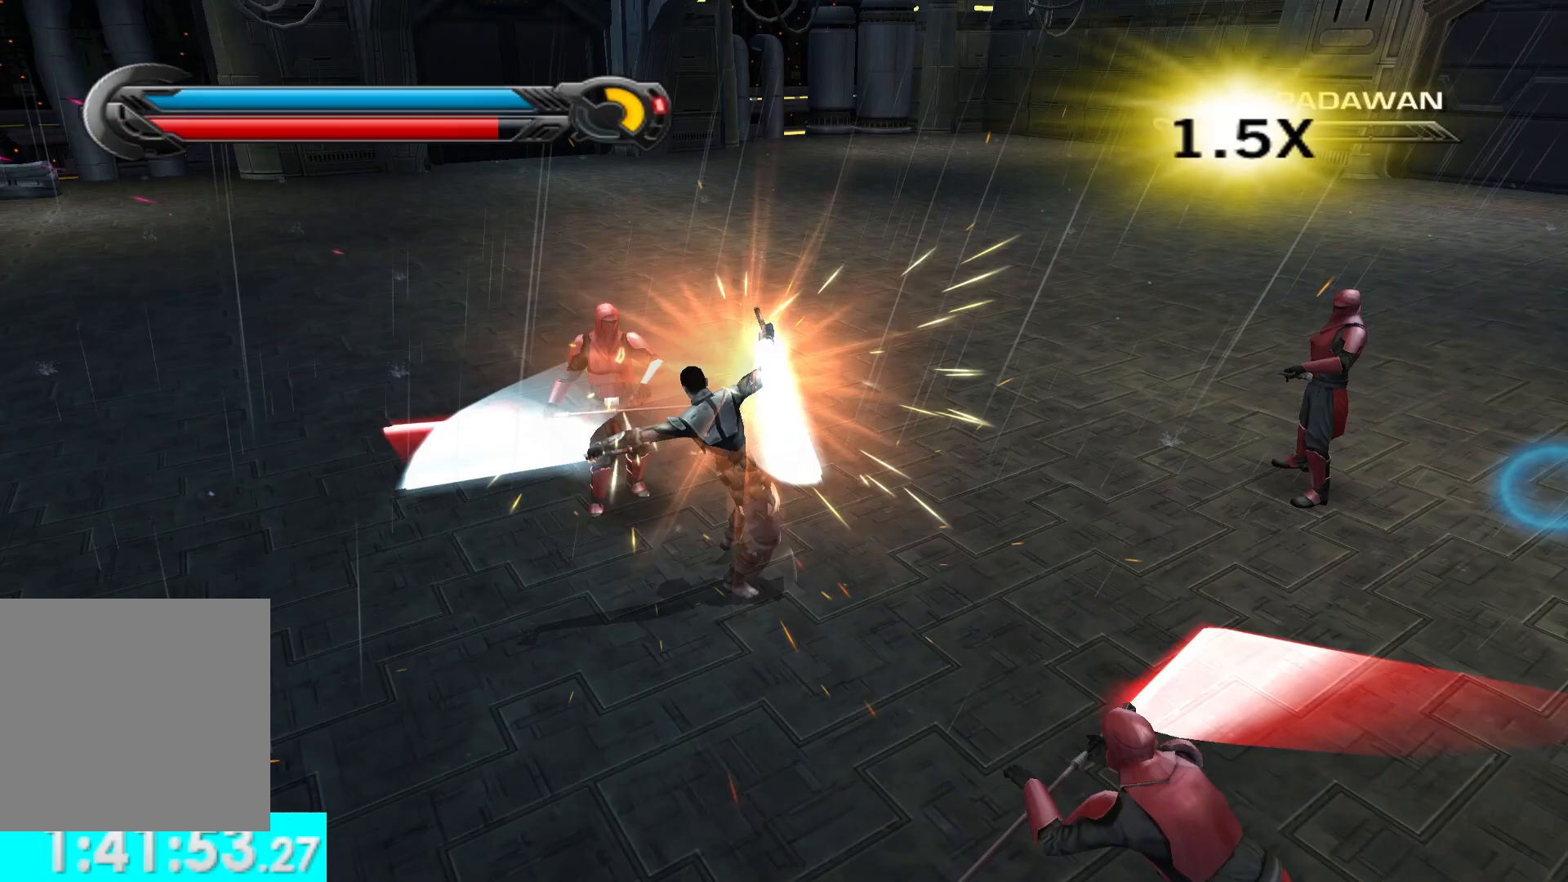
{"buttons": [], "left_stick": "up-right", "right_stick": "right", "button_events": [[33, "X", "up"], [100, "X", "down"], [183, "X", "up"], [333, "R2", "down"], [433, "R2", "up"]]}
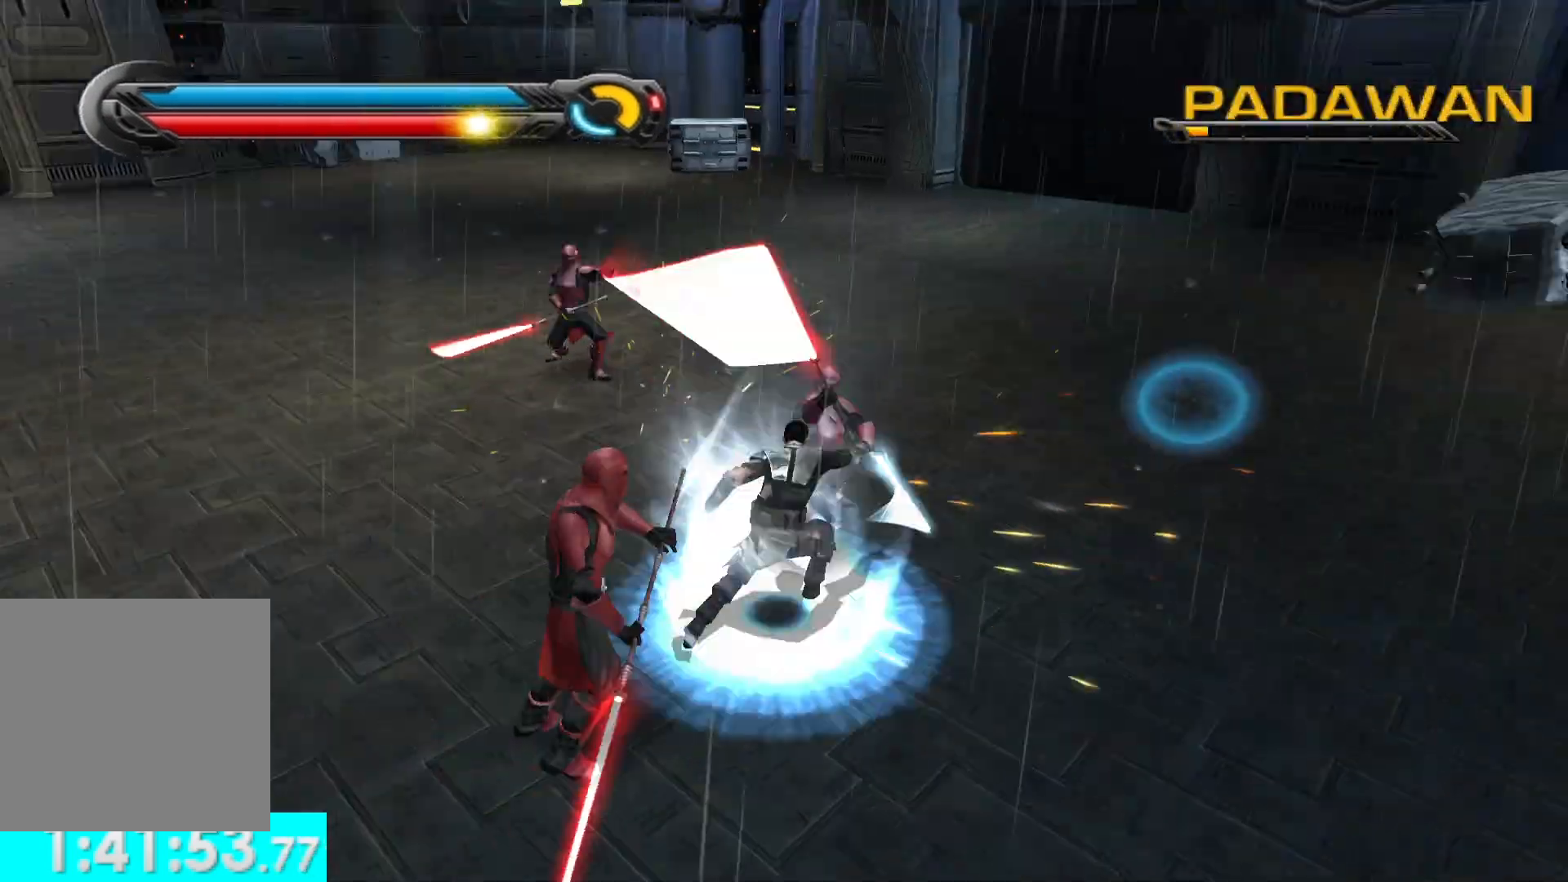
{"buttons": [], "left_stick": "up", "right_stick": "left", "button_events": [[33, "R2", "down"], [83, "R2", "up"], [183, "R2", "down"], [250, "R2", "up"], [383, "R2", "down"], [433, "R2", "up"]]}
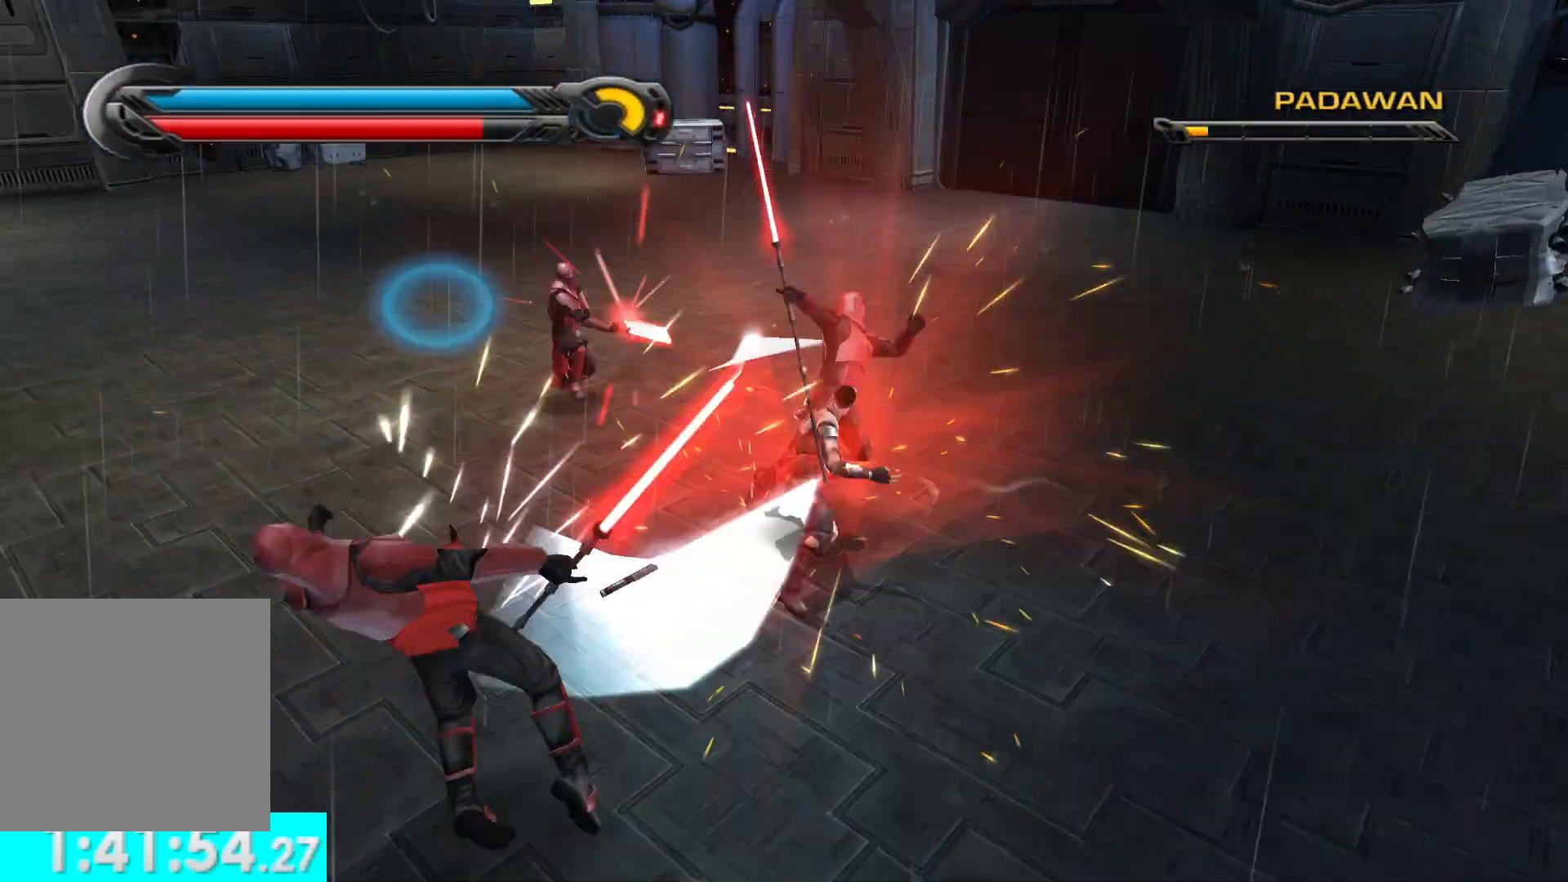
{"buttons": [], "left_stick": "up-left", "right_stick": "left", "button_events": [[83, "R2", "down"], [233, "R2", "up"], [333, "R2", "down"], [433, "R2", "up"]]}
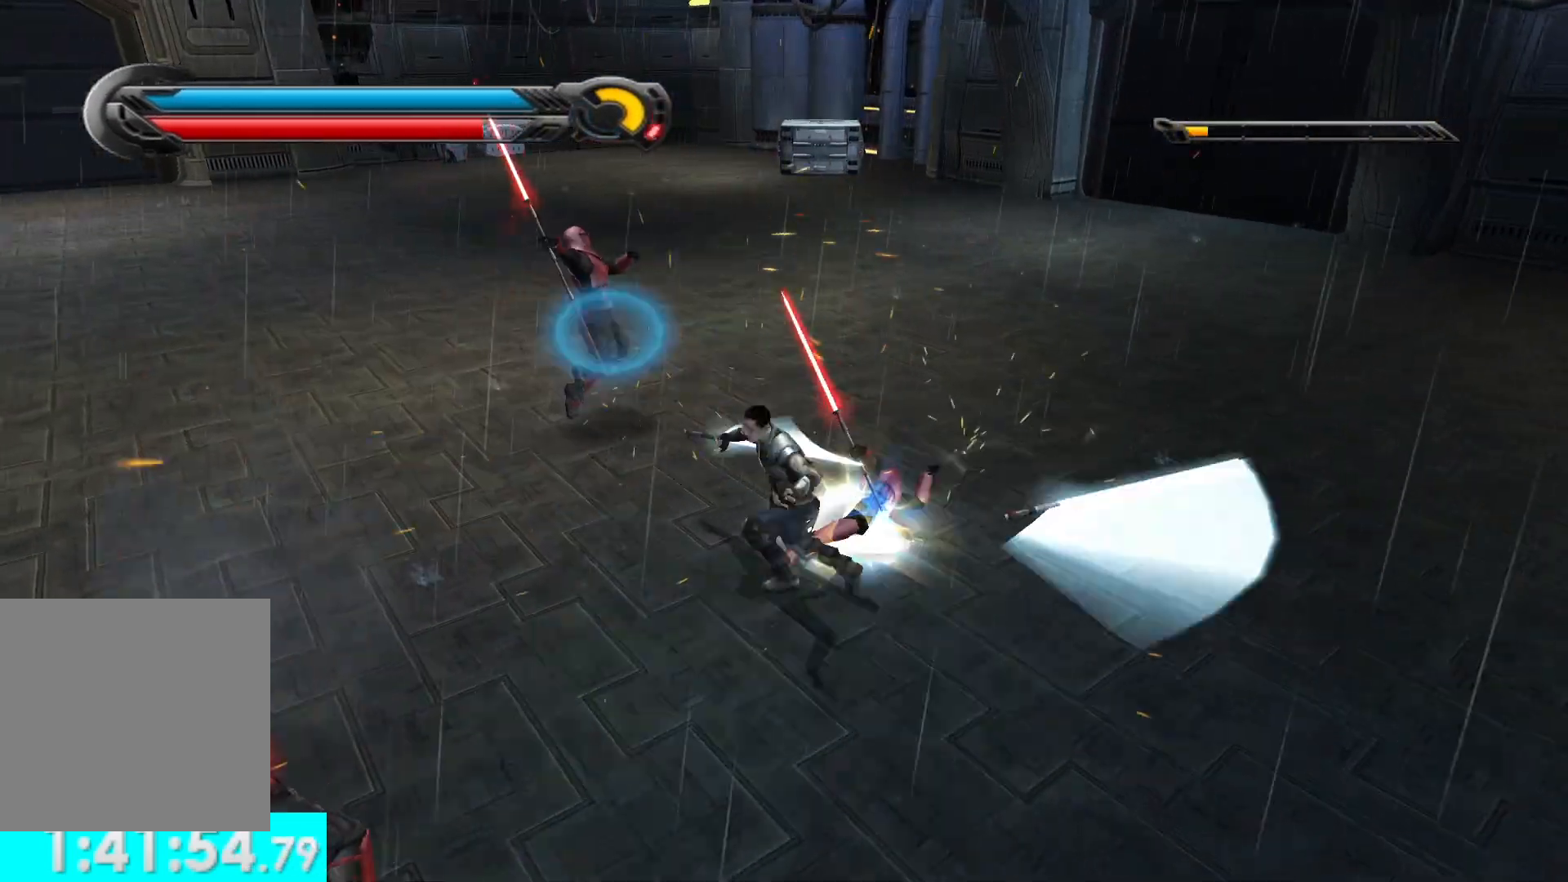
{"buttons": ["R2"], "left_stick": "up-left", "right_stick": "left", "button_events": [[33, "R2", "down"], [150, "R2", "up"], [233, "R2", "down"], [333, "R2", "up"], [433, "R2", "down"]]}
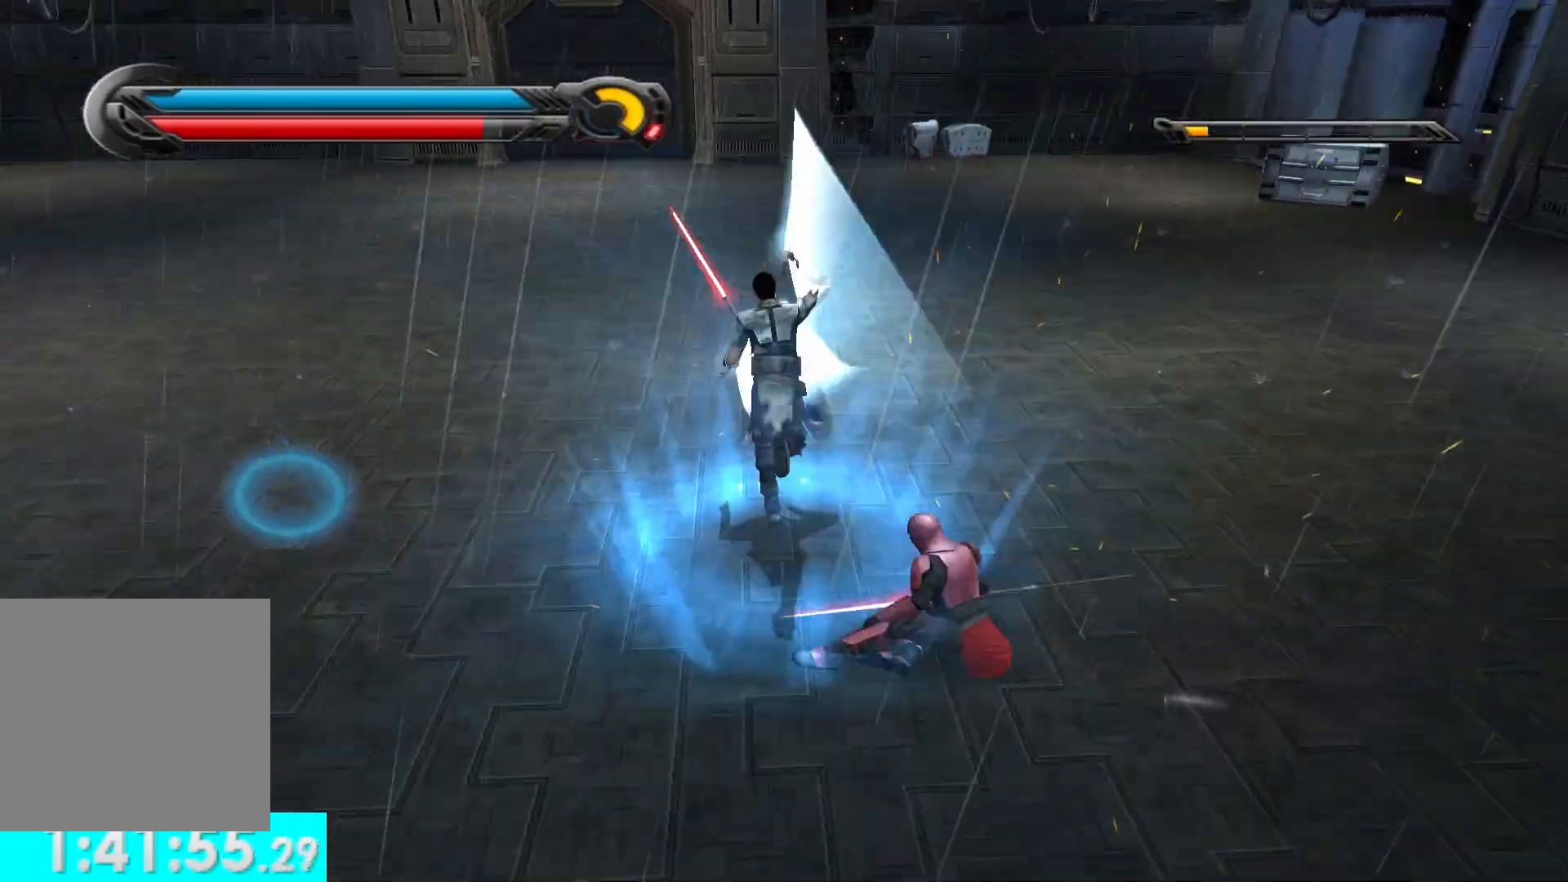
{"buttons": [], "left_stick": "center", "right_stick": "left", "button_events": [[33, "R2", "up"], [83, "R2", "down"], [183, "R2", "up"]]}
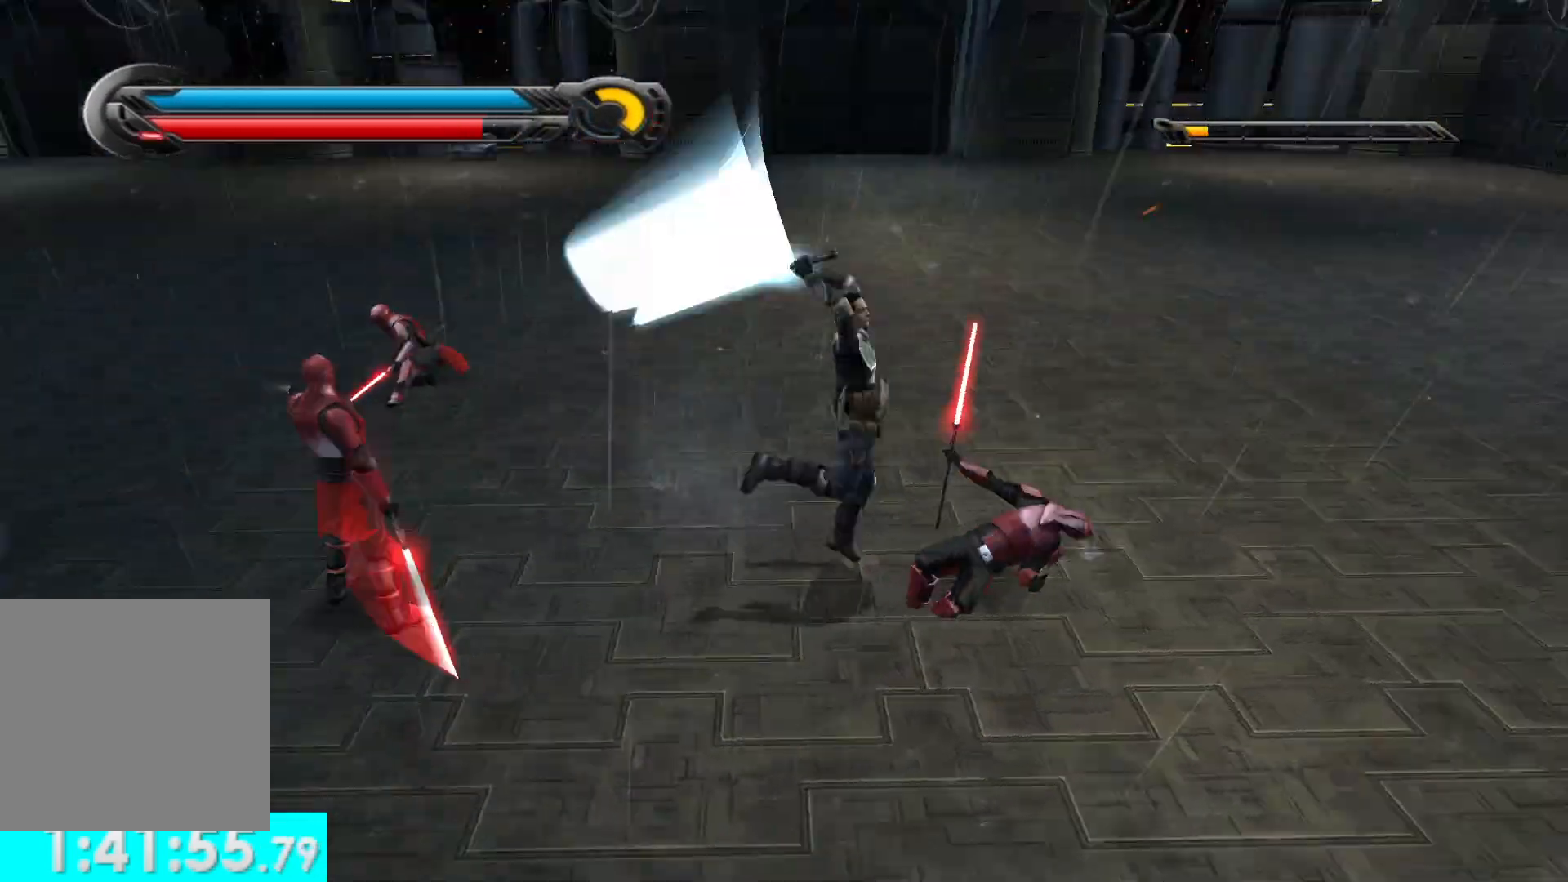
{"buttons": [], "left_stick": "up-left", "right_stick": "center", "button_events": [[300, "X", "down"], [400, "X", "up"]]}
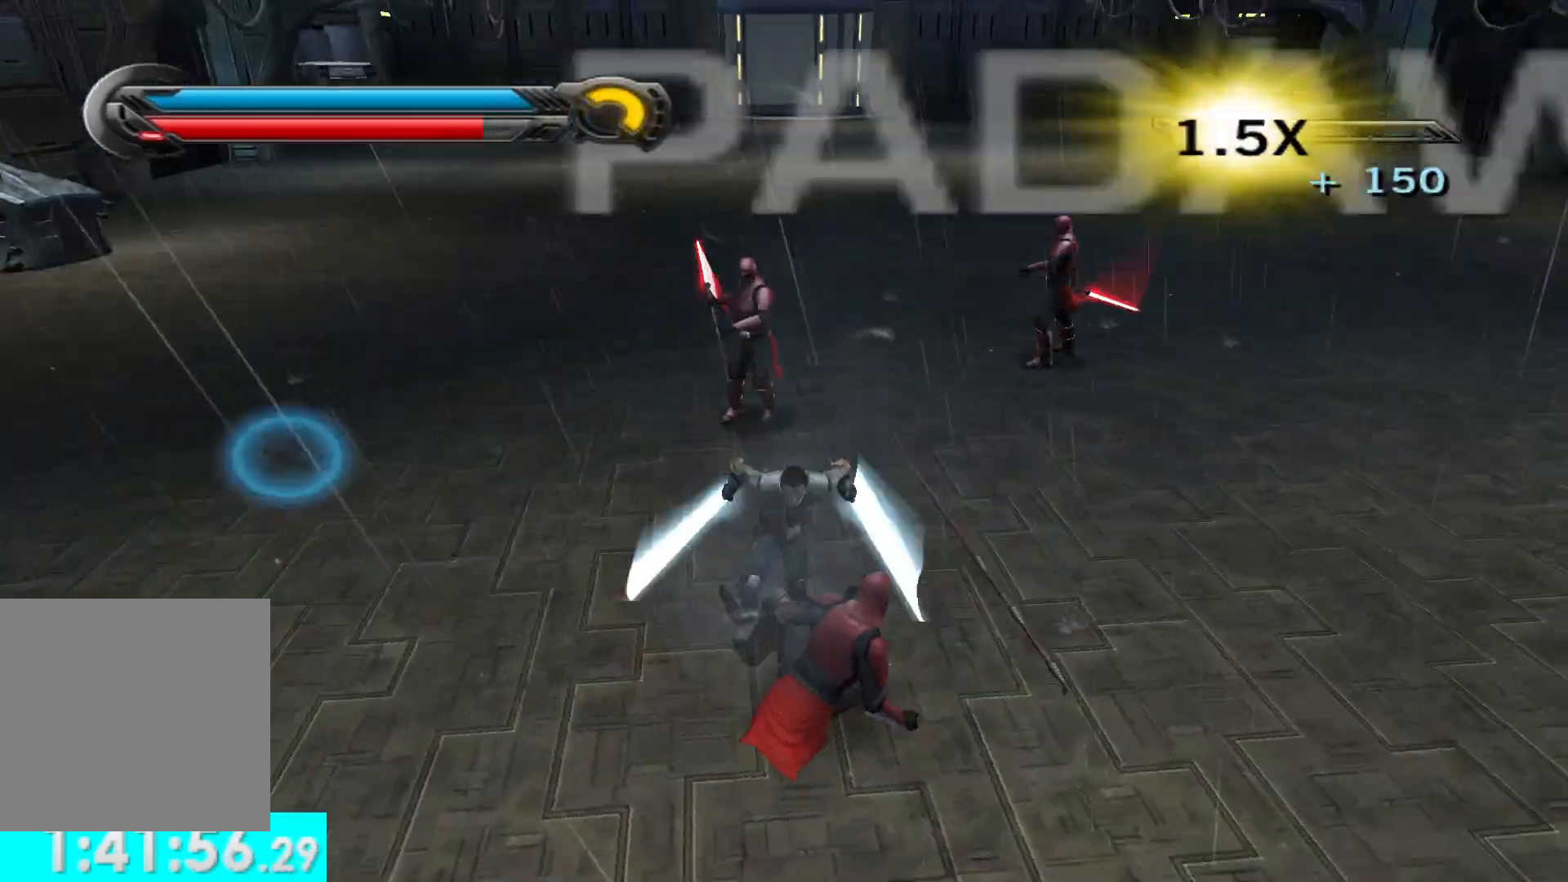
{"buttons": [], "left_stick": "up-right", "right_stick": "right", "button_events": [[33, "X", "down"], [133, "X", "up"], [200, "X", "down"], [283, "X", "up"], [383, "X", "down"], [483, "X", "up"]]}
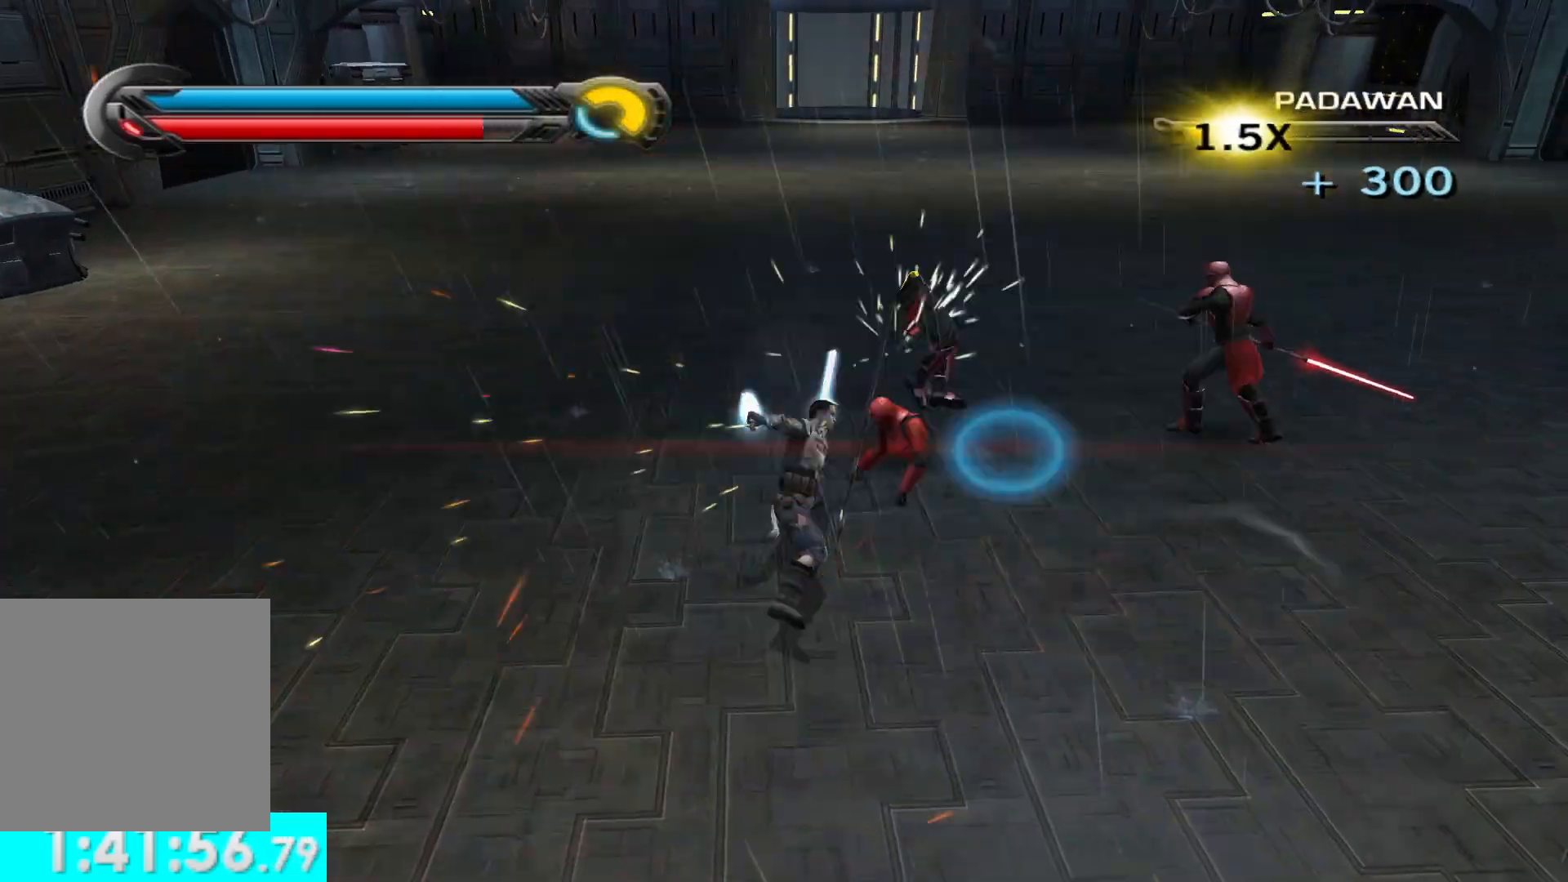
{"buttons": ["R2"], "left_stick": "up-right", "right_stick": "down-right", "button_events": [[83, "X", "down"], [150, "X", "up"], [233, "X", "down"], [333, "X", "up"], [433, "R2", "down"]]}
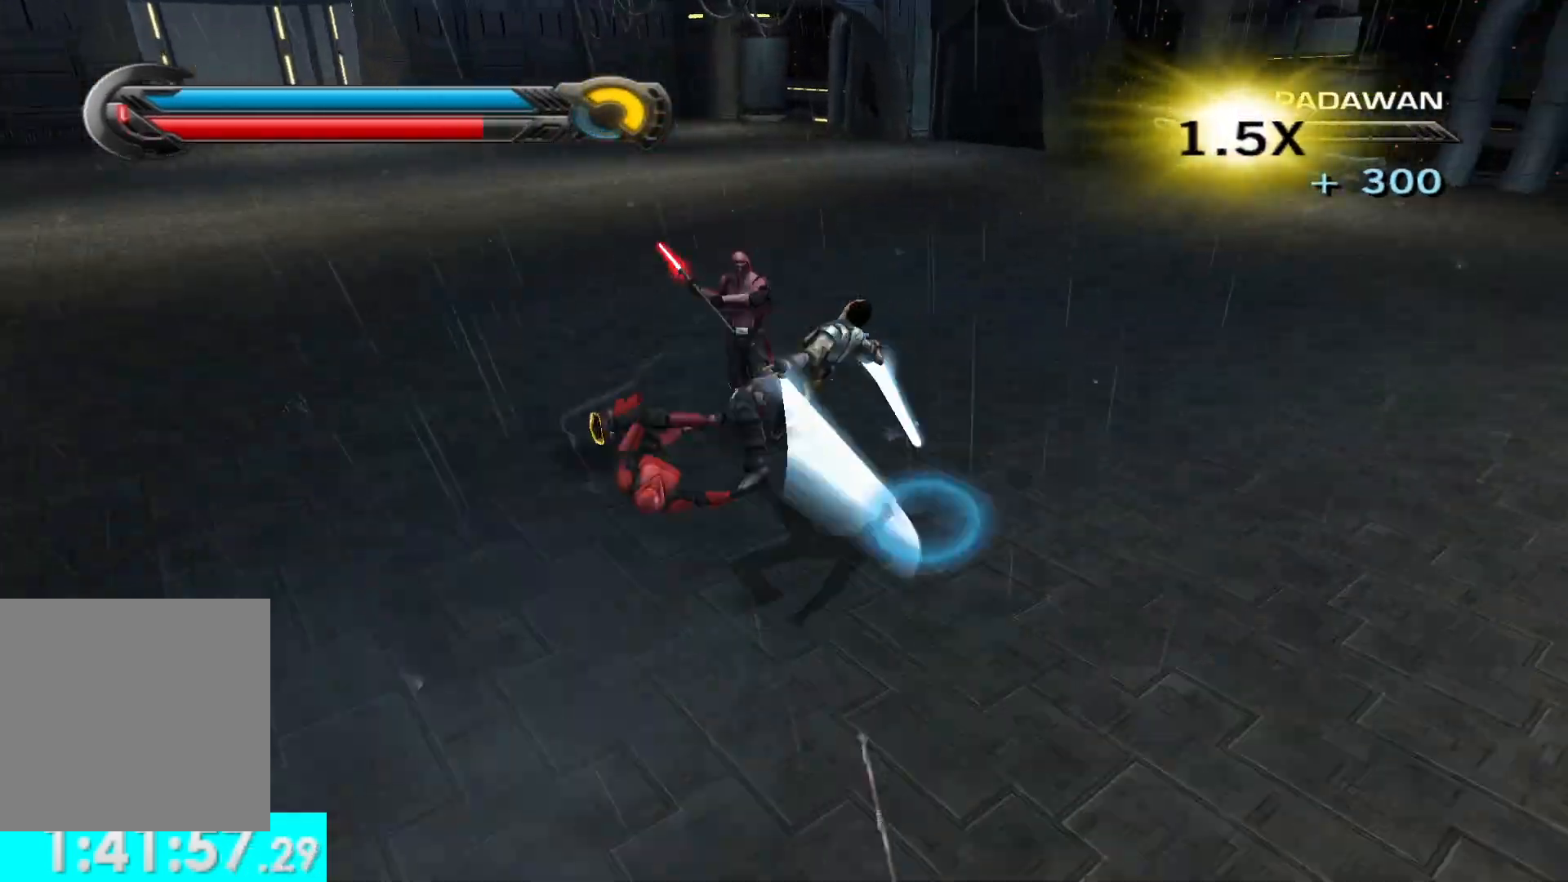
{"buttons": [], "left_stick": "up-left", "right_stick": "left", "button_events": [[83, "R2", "up"], [183, "R2", "down"], [283, "R2", "up"], [383, "R2", "down"], [433, "R2", "up"]]}
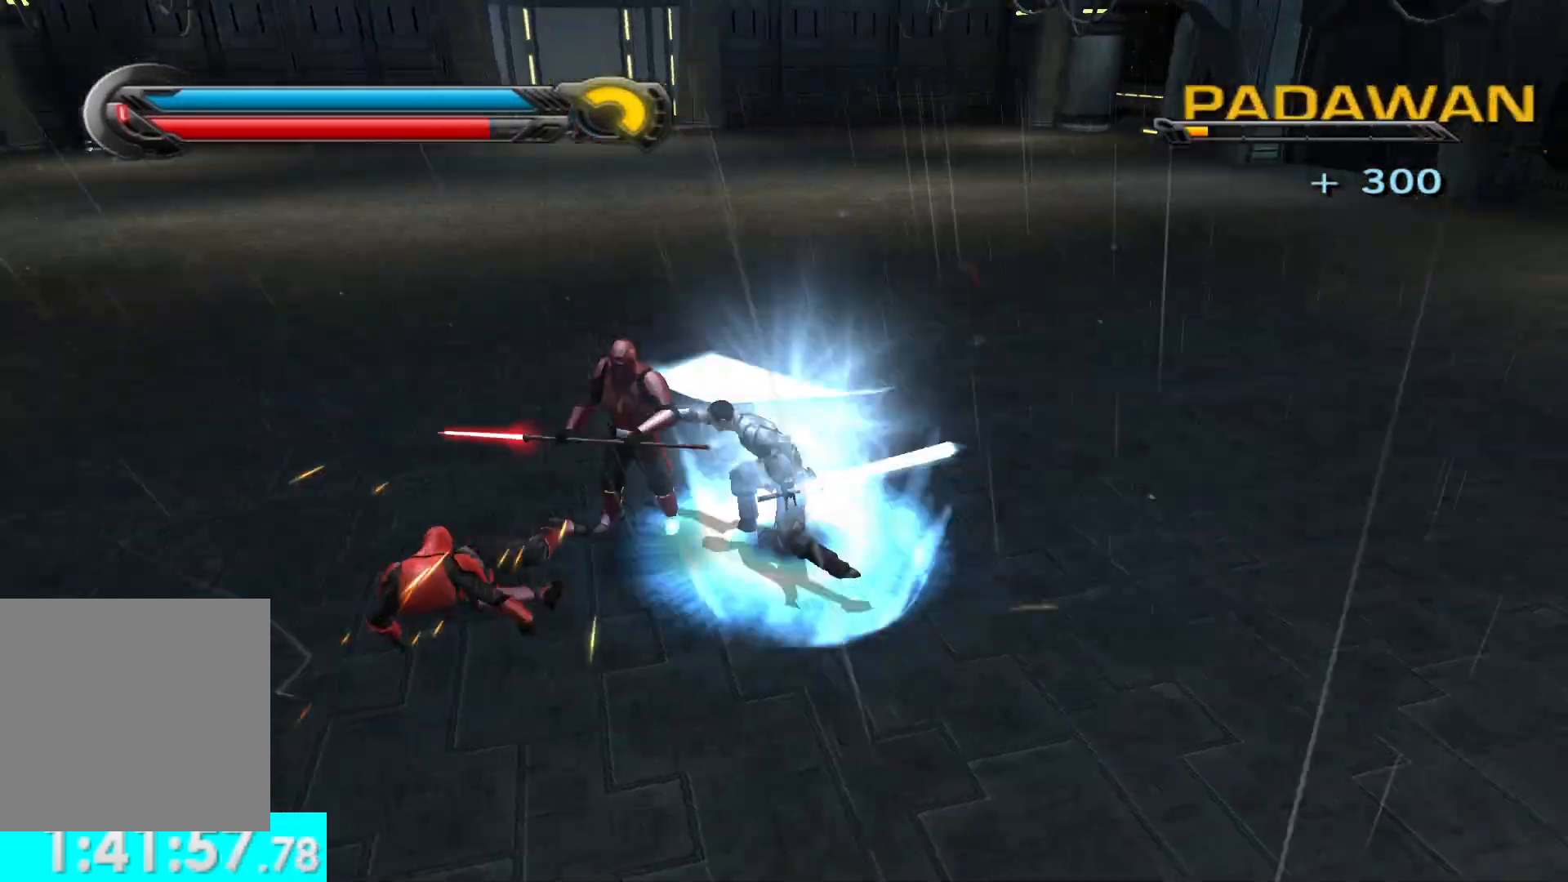
{"buttons": [], "left_stick": "center", "right_stick": "left", "button_events": [[33, "R2", "down"], [133, "R2", "up"], [233, "R2", "down"], [333, "R2", "up"]]}
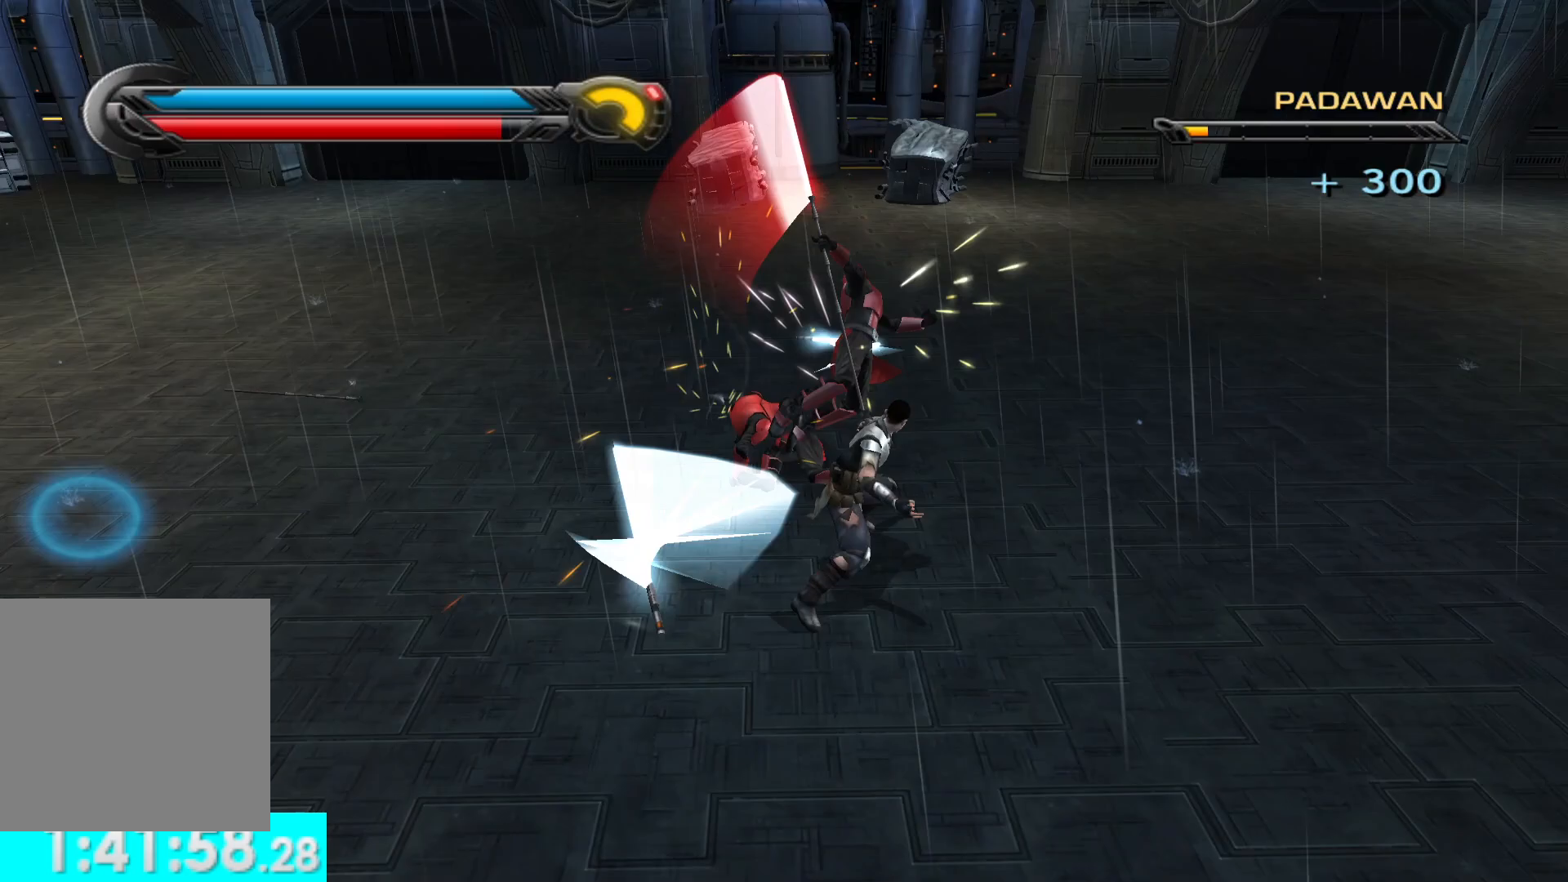
{"buttons": [], "left_stick": "right", "right_stick": "center", "button_events": [[383, "X", "down"], [500, "X", "up"]]}
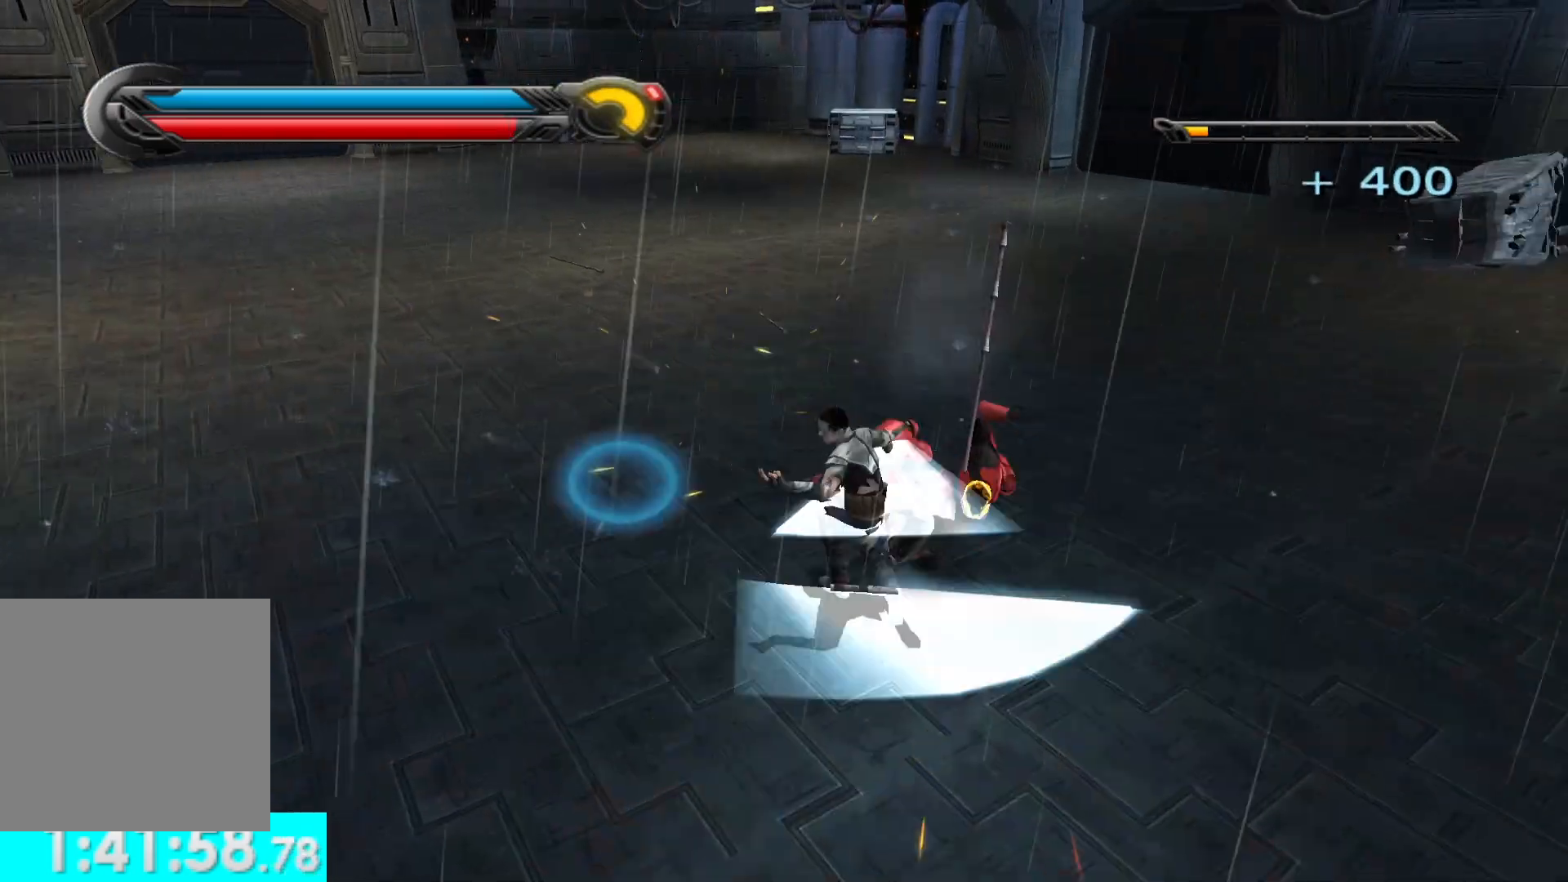
{"buttons": [], "left_stick": "center", "right_stick": "left", "button_events": [[50, "X", "down"], [183, "X", "up"], [233, "X", "down"], [383, "X", "up"]]}
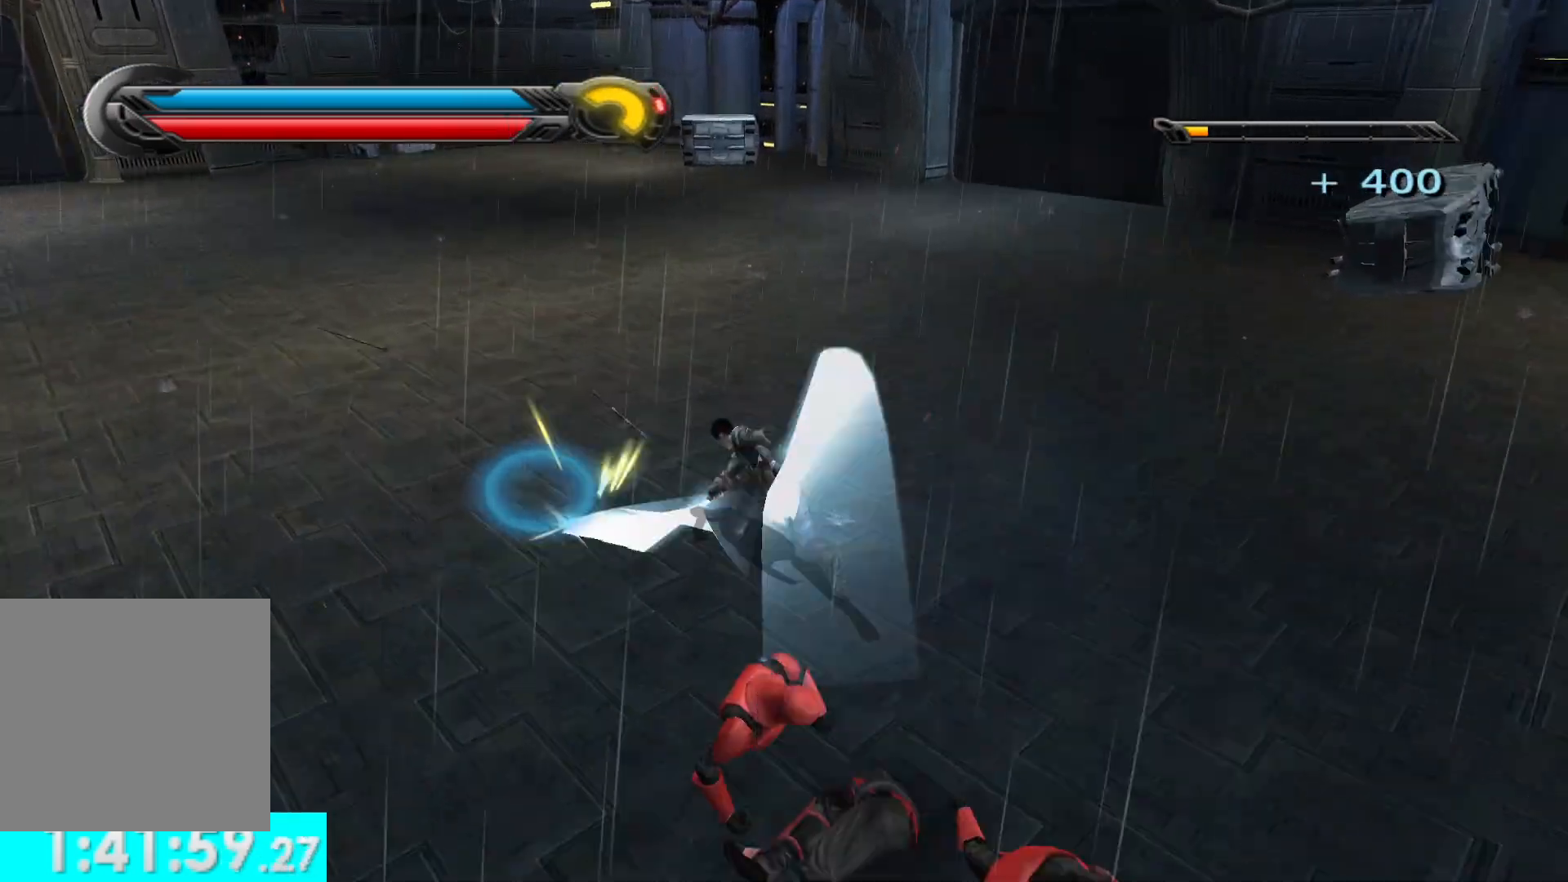
{"buttons": [], "left_stick": "up-left", "right_stick": "center", "button_events": []}
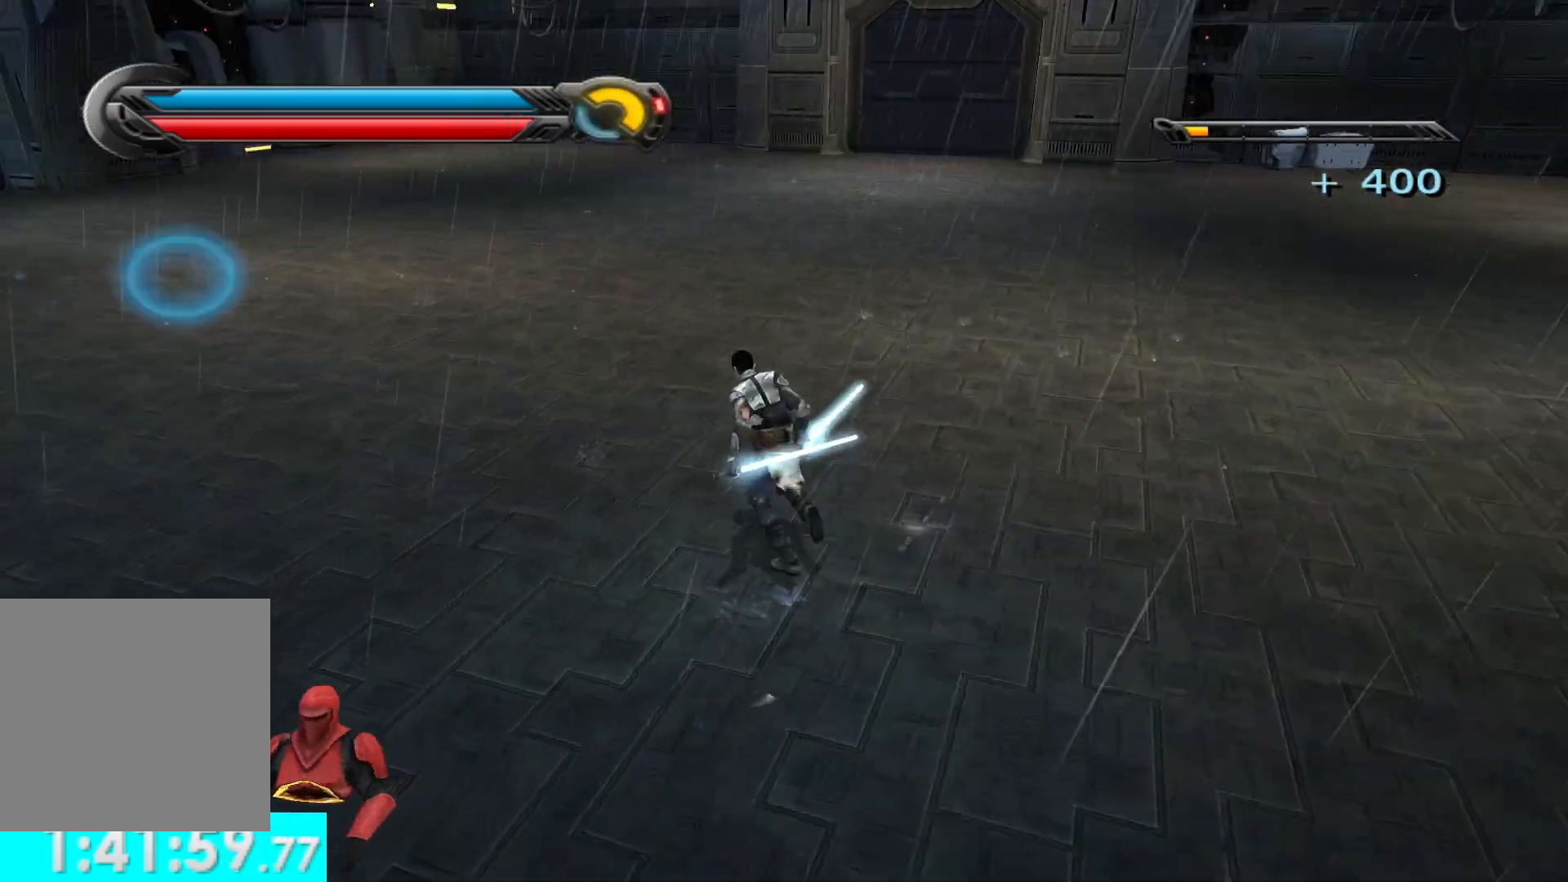
{"buttons": [], "left_stick": "up-left", "right_stick": "left", "button_events": []}
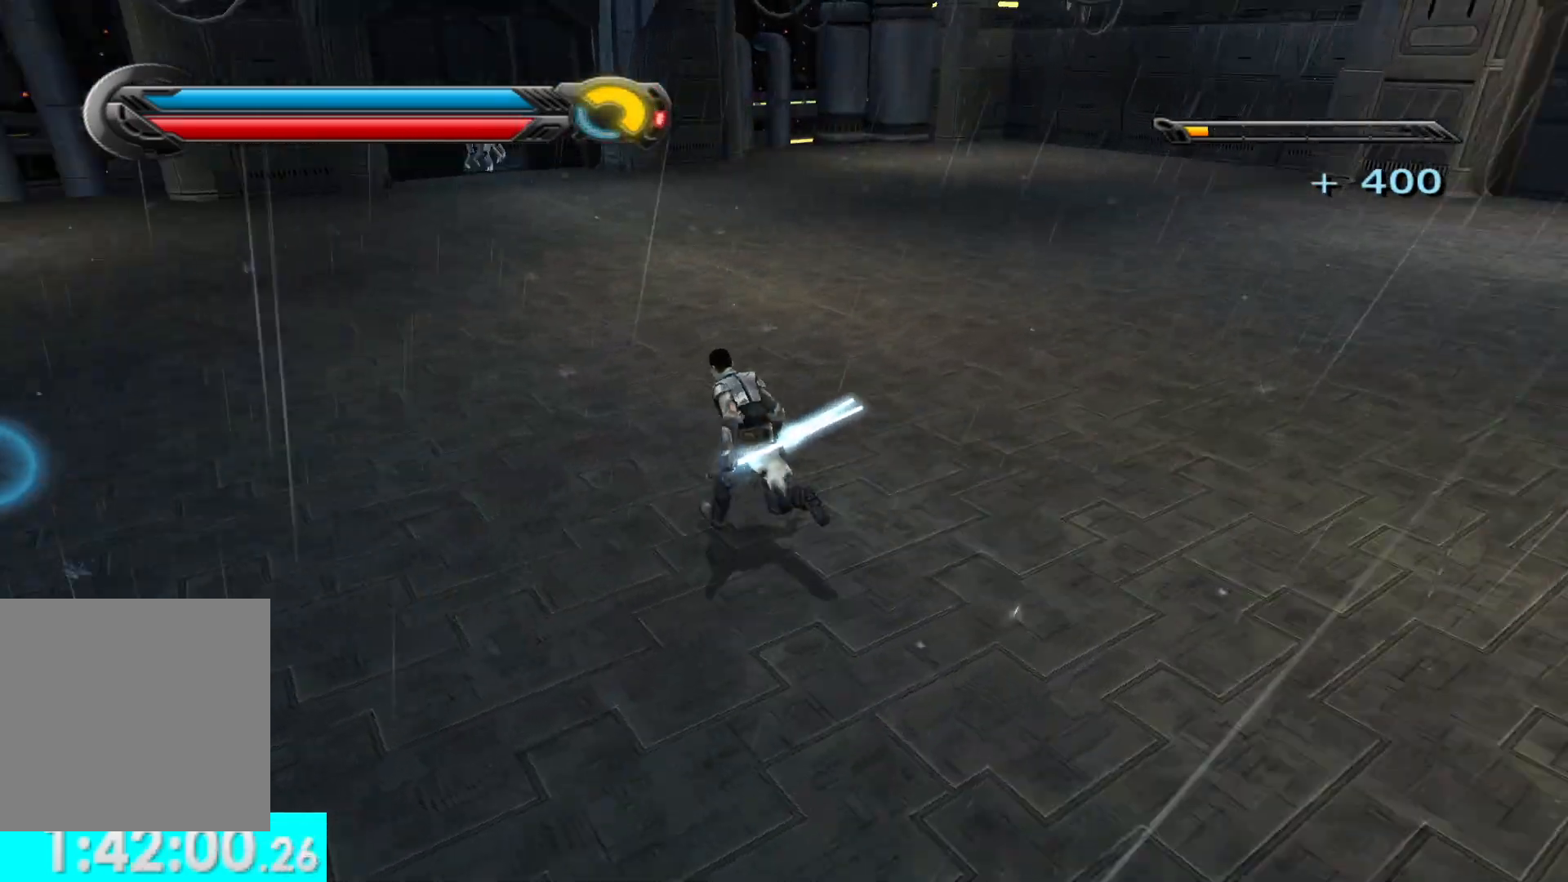
{"buttons": [], "left_stick": "up-right", "right_stick": "center", "button_events": []}